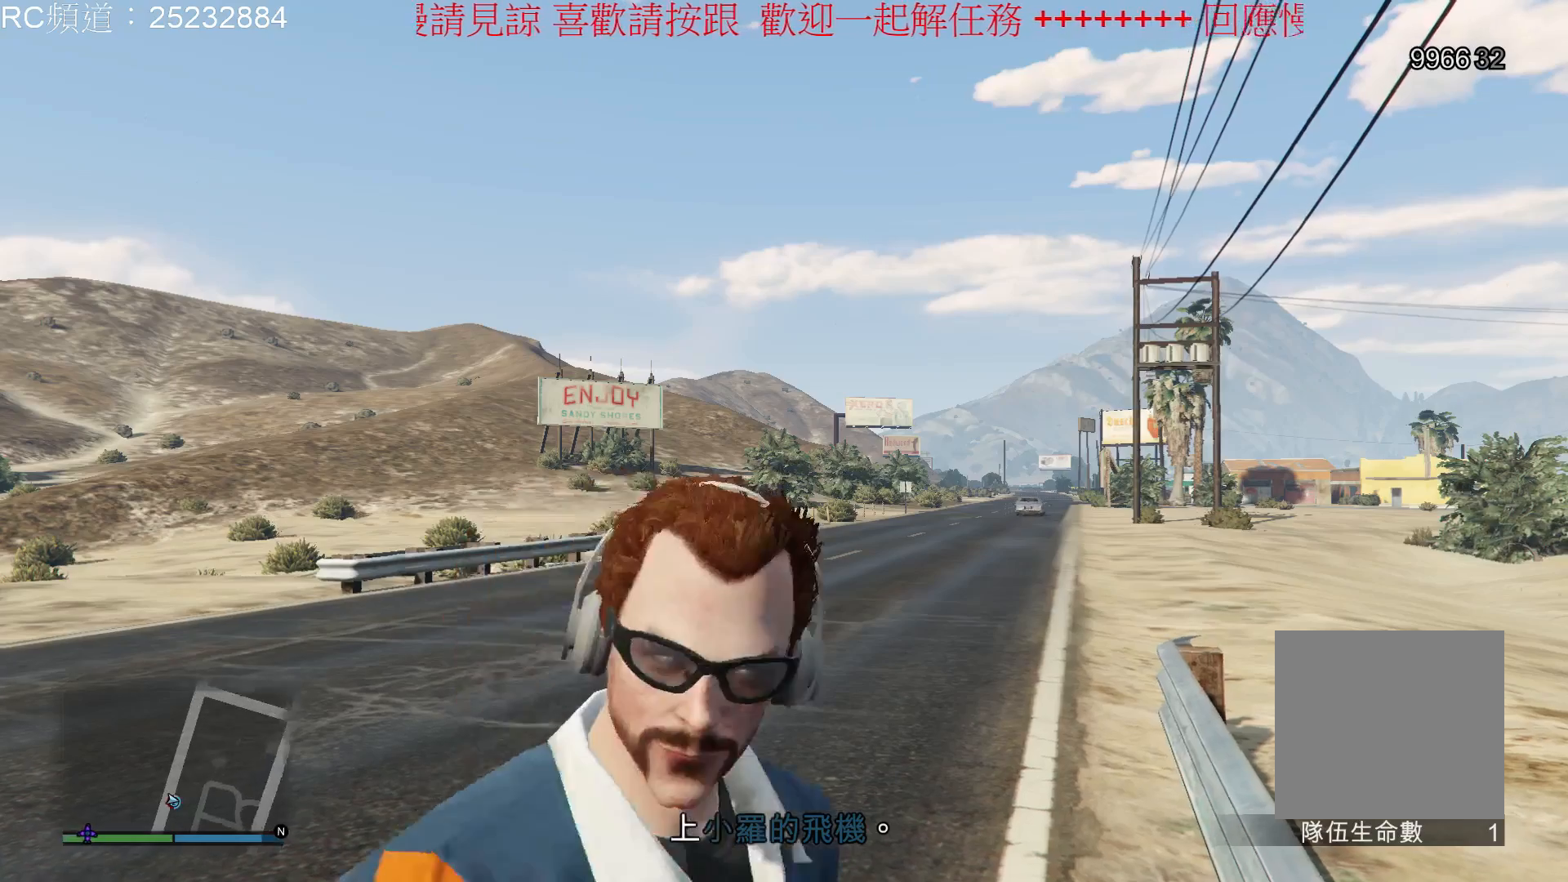
Gameplay with a controller (Xbox layout); each line is a JSON object with the inputs held at the frame after it. "events" lists button and stick changes between this image and that frame as [ms after this image, input, new state], when the widget could be followed in between. Not read: L3 R3.
{"buttons": [], "left_stick": "up-left", "right_stick": "left", "events": [[367, "left_stick", "up-left"], [367, "right_stick", "left"]]}
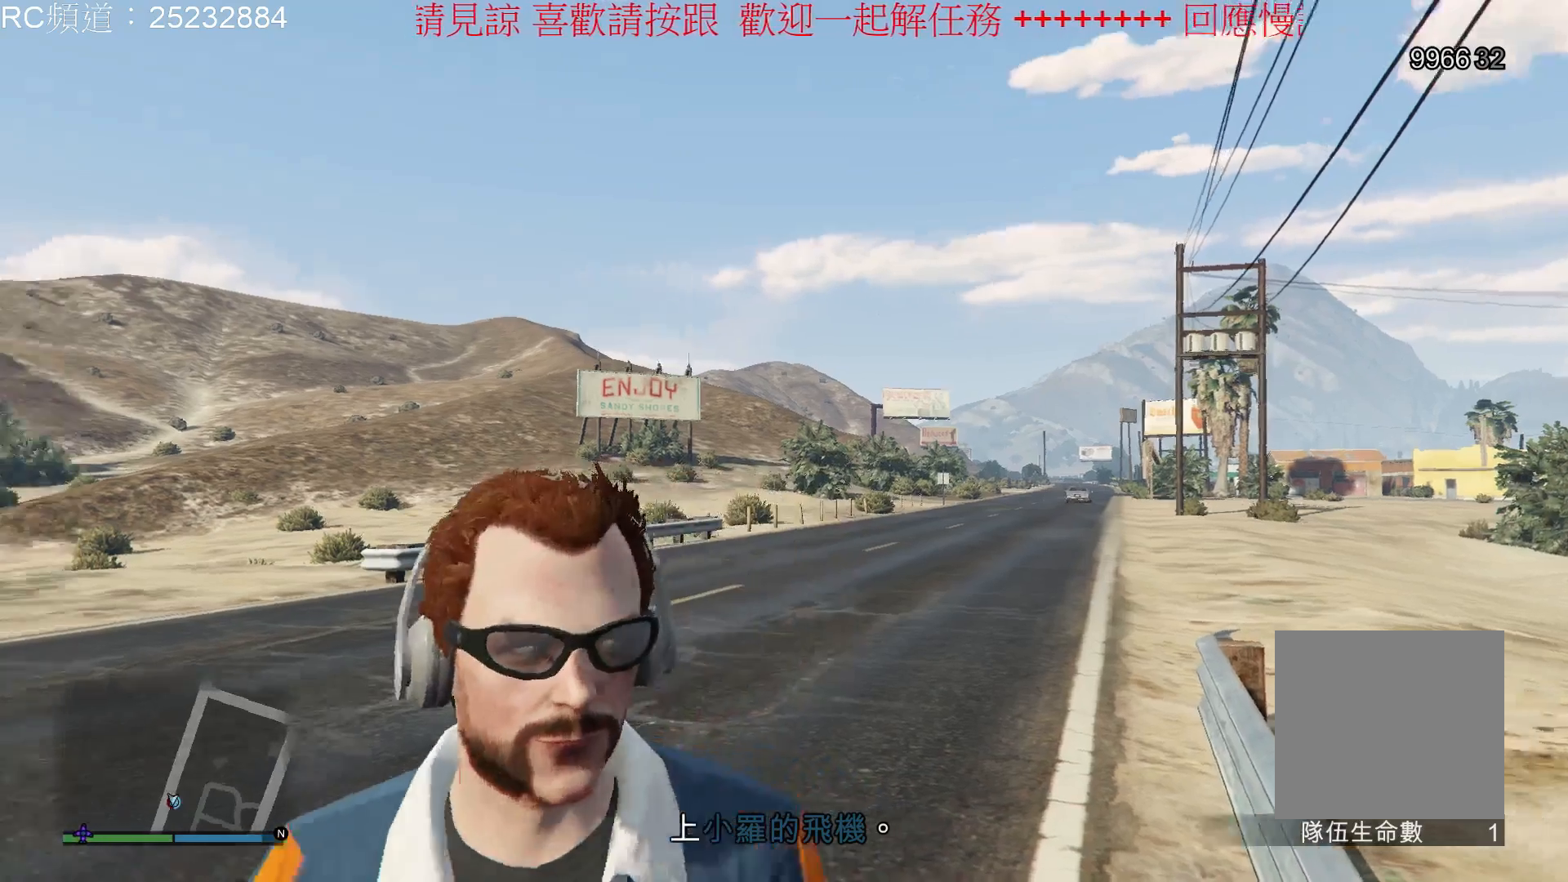
{"buttons": [], "left_stick": "up", "right_stick": "left", "events": [[200, "left_stick", "up"]]}
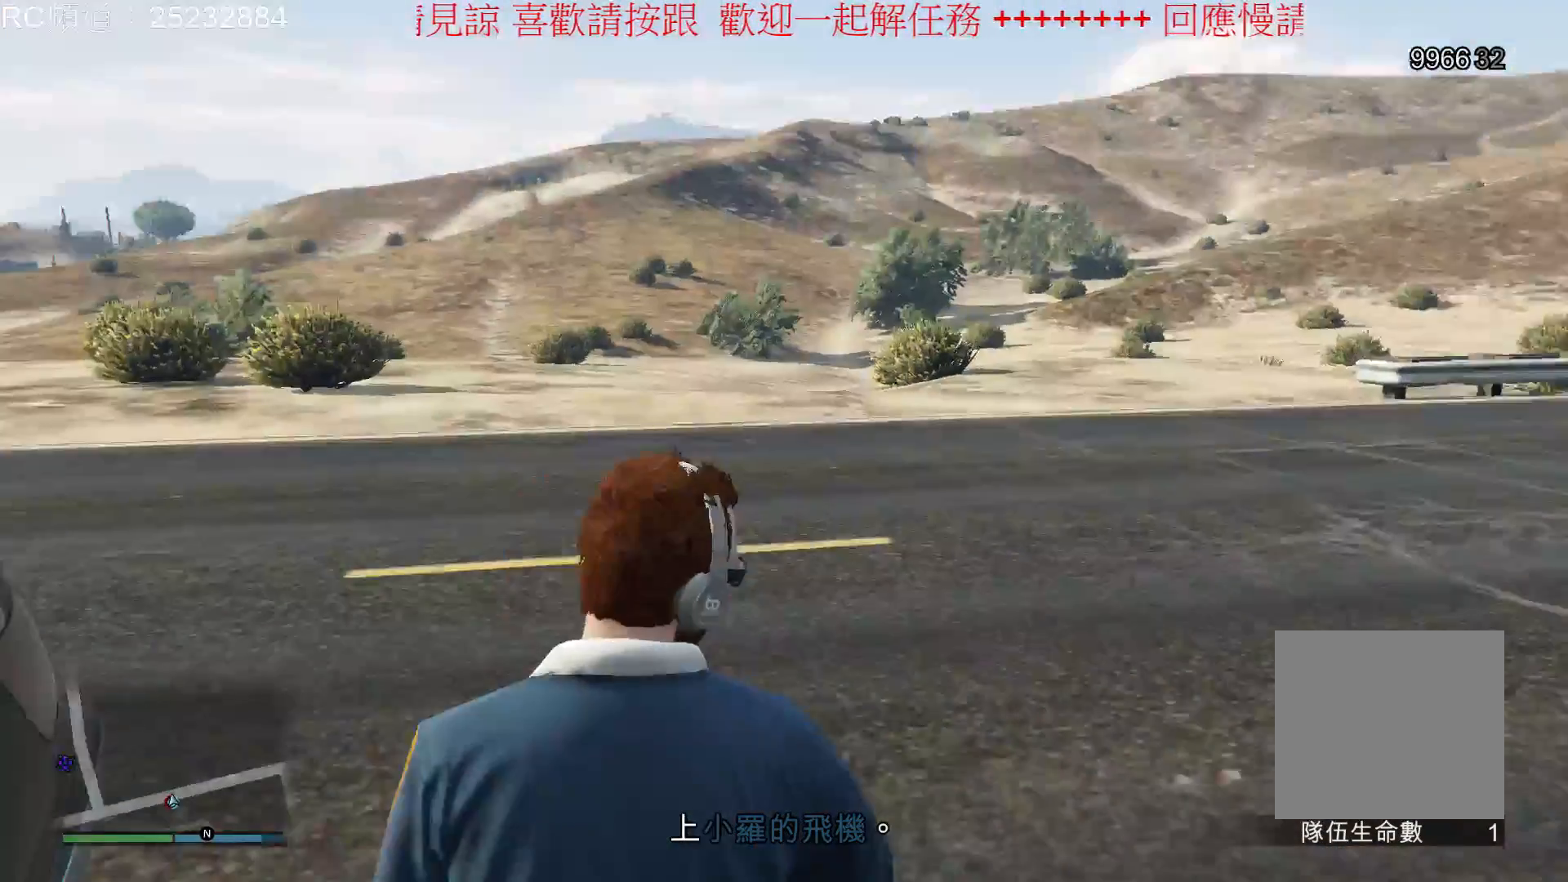
{"buttons": [], "left_stick": "up", "right_stick": "left", "events": []}
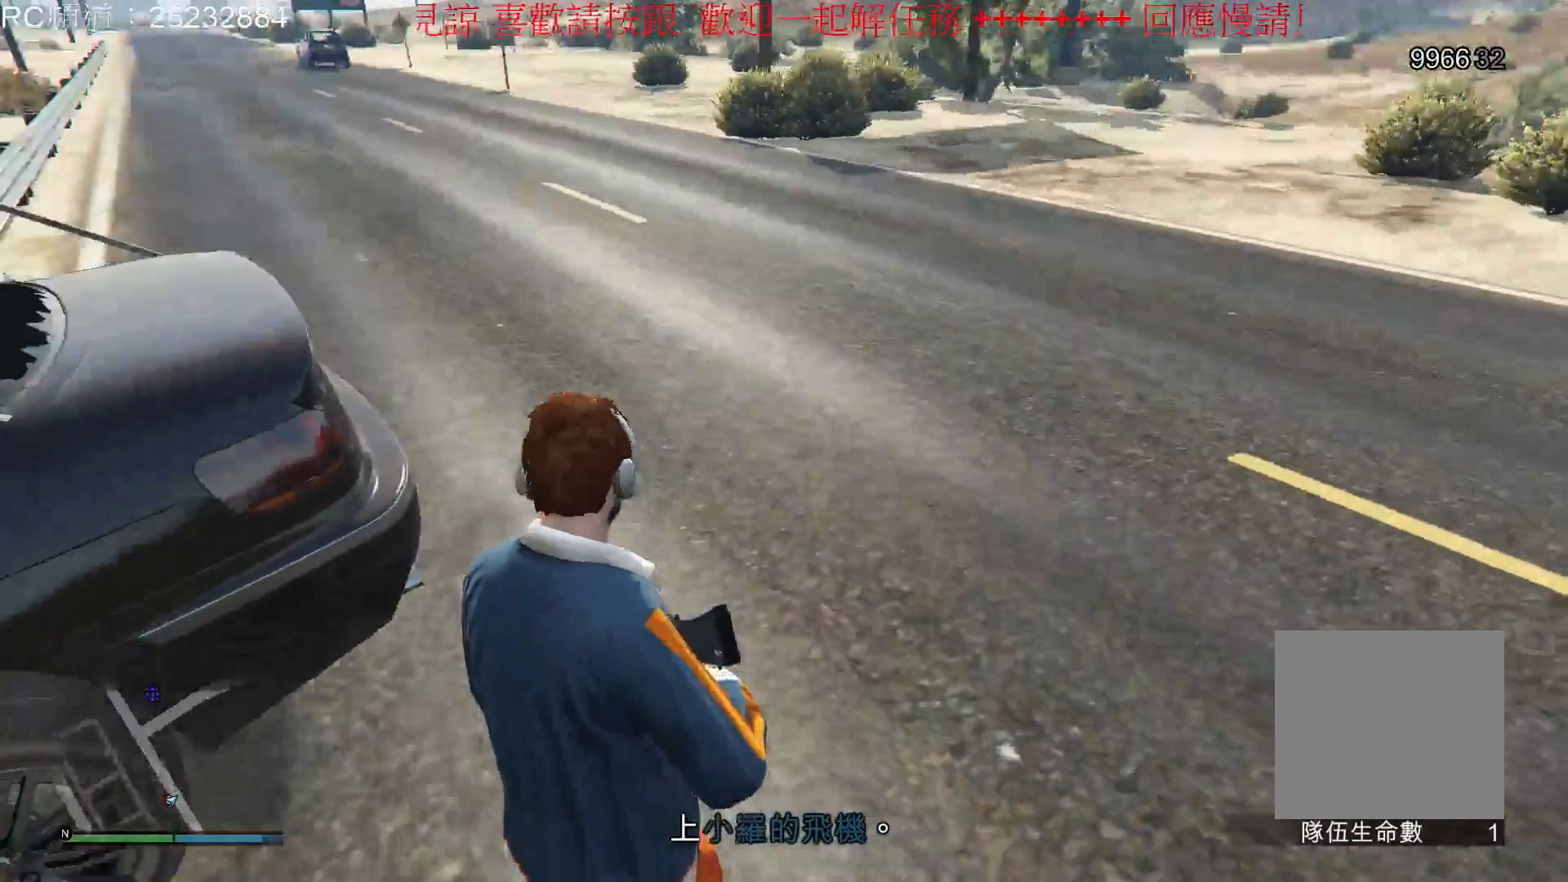
{"buttons": [], "left_stick": "up", "right_stick": "right", "events": [[267, "right_stick", "center"], [467, "right_stick", "right"]]}
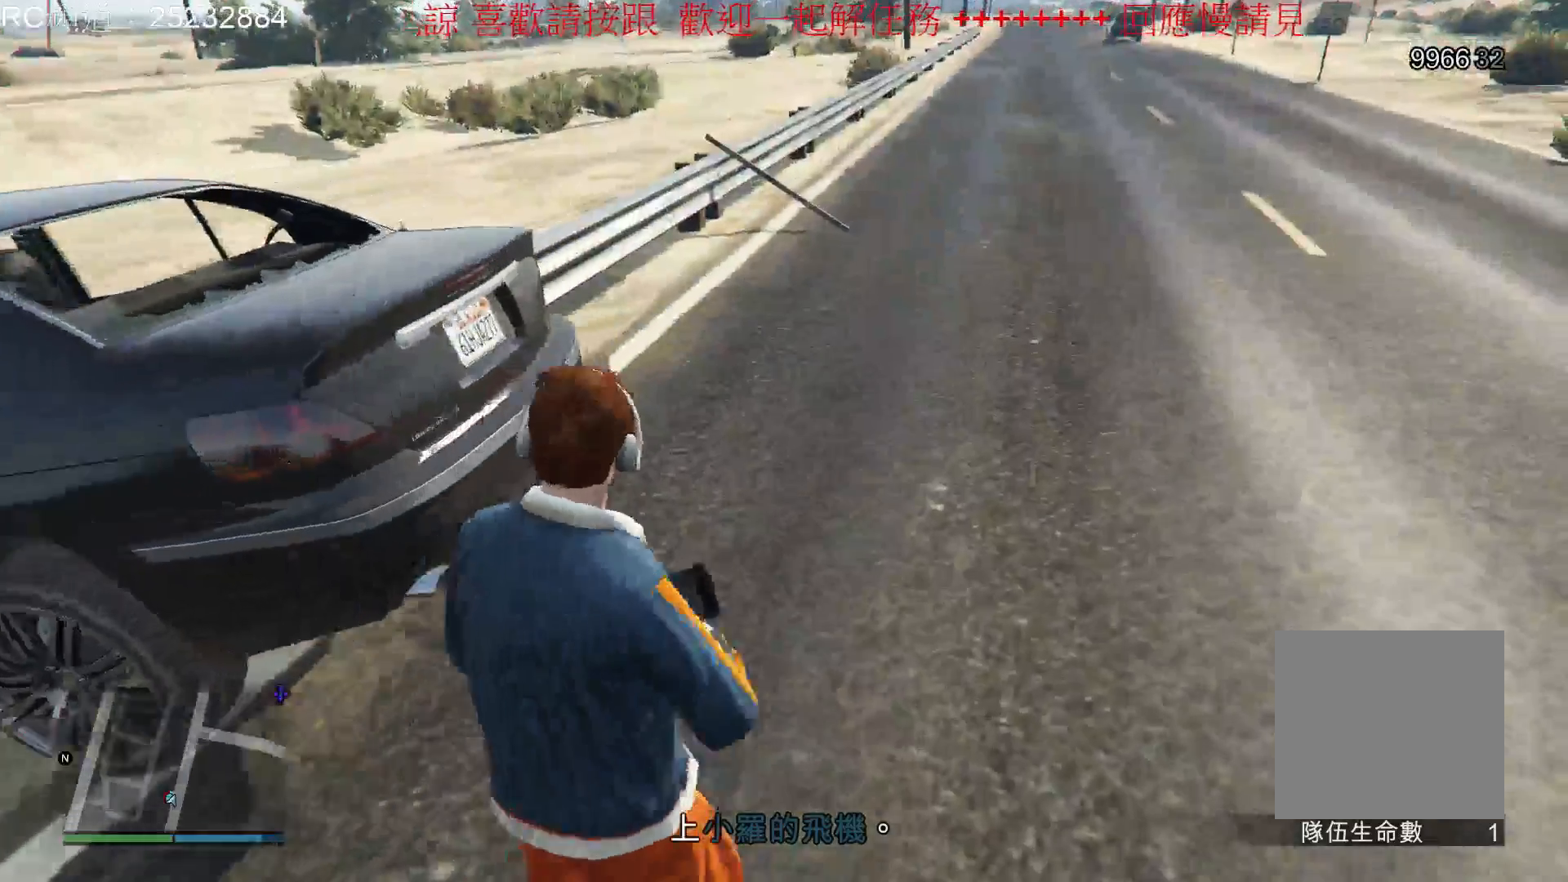
{"buttons": [], "left_stick": "up", "right_stick": "right", "events": []}
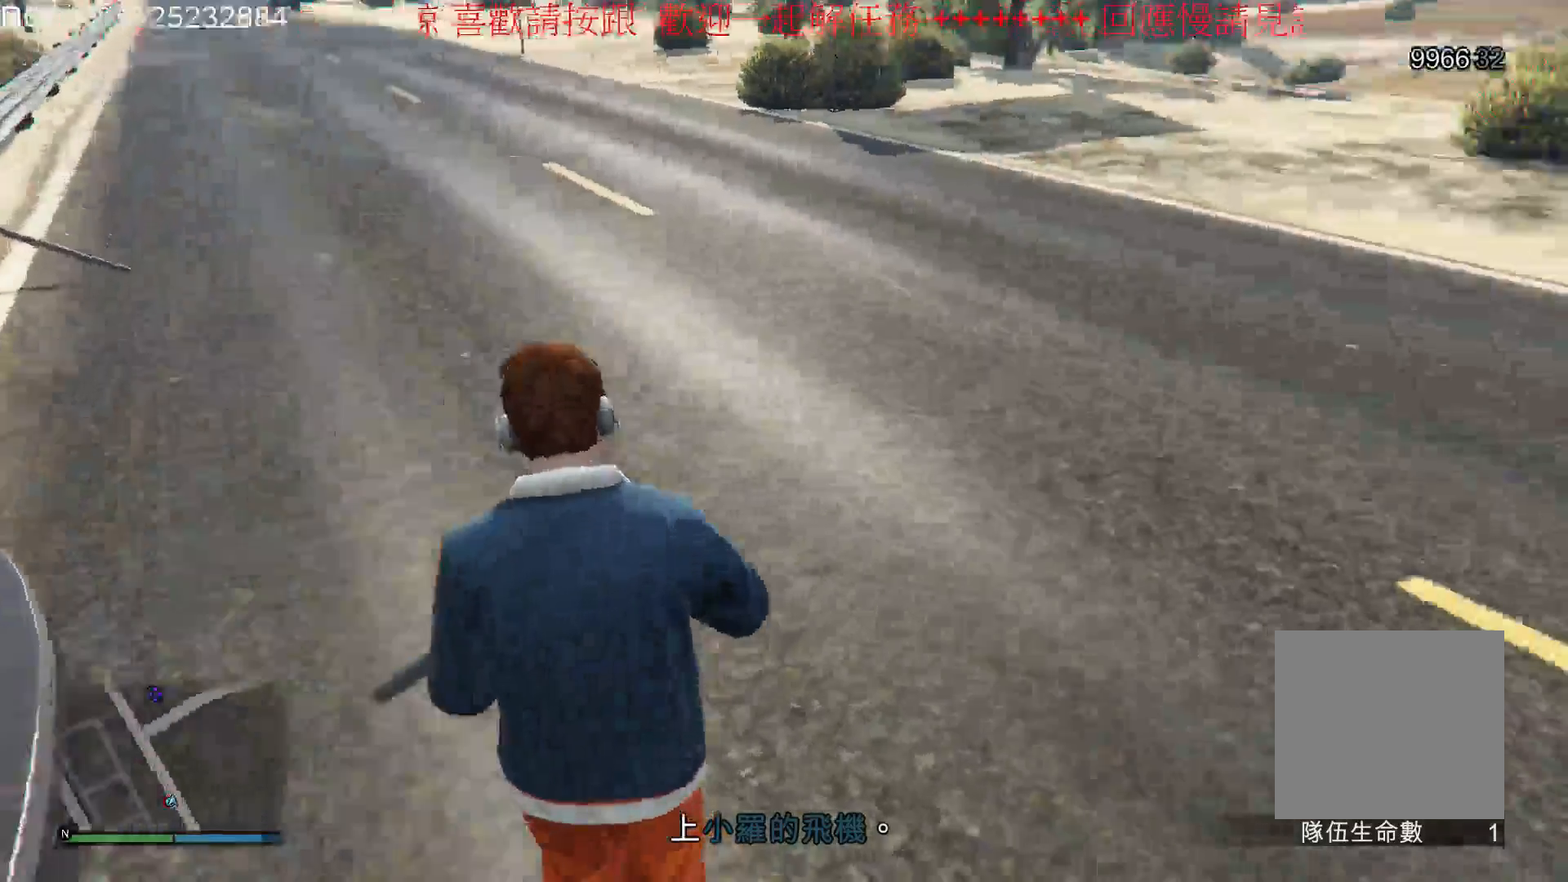
{"buttons": [], "left_stick": "up", "right_stick": "right", "events": []}
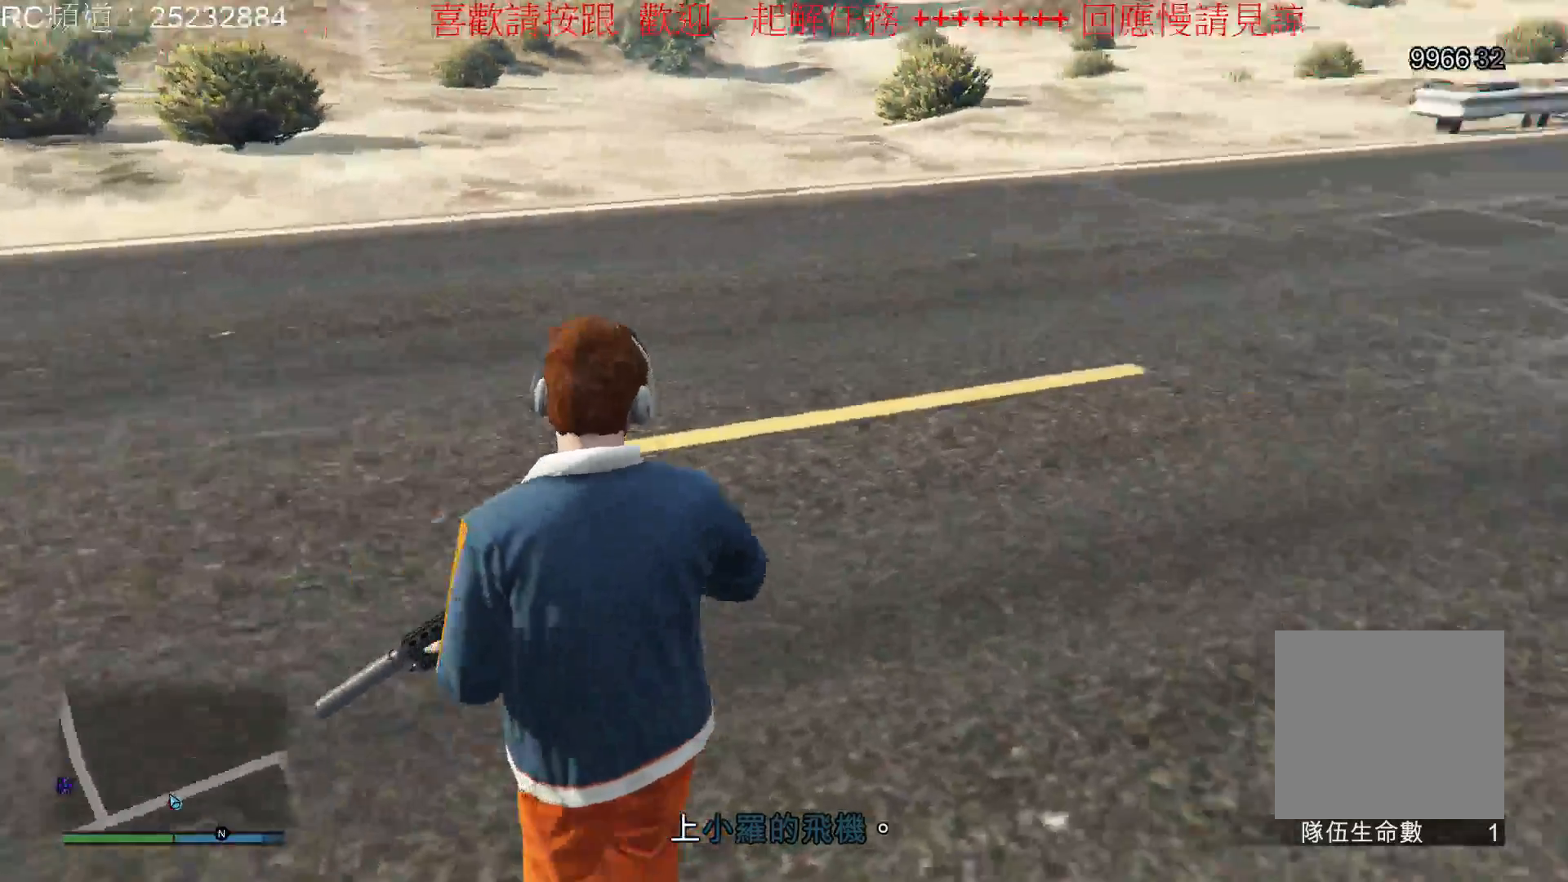
{"buttons": [], "left_stick": "up-left", "right_stick": "up-right", "events": [[33, "left_stick", "up-left"], [200, "right_stick", "up-right"]]}
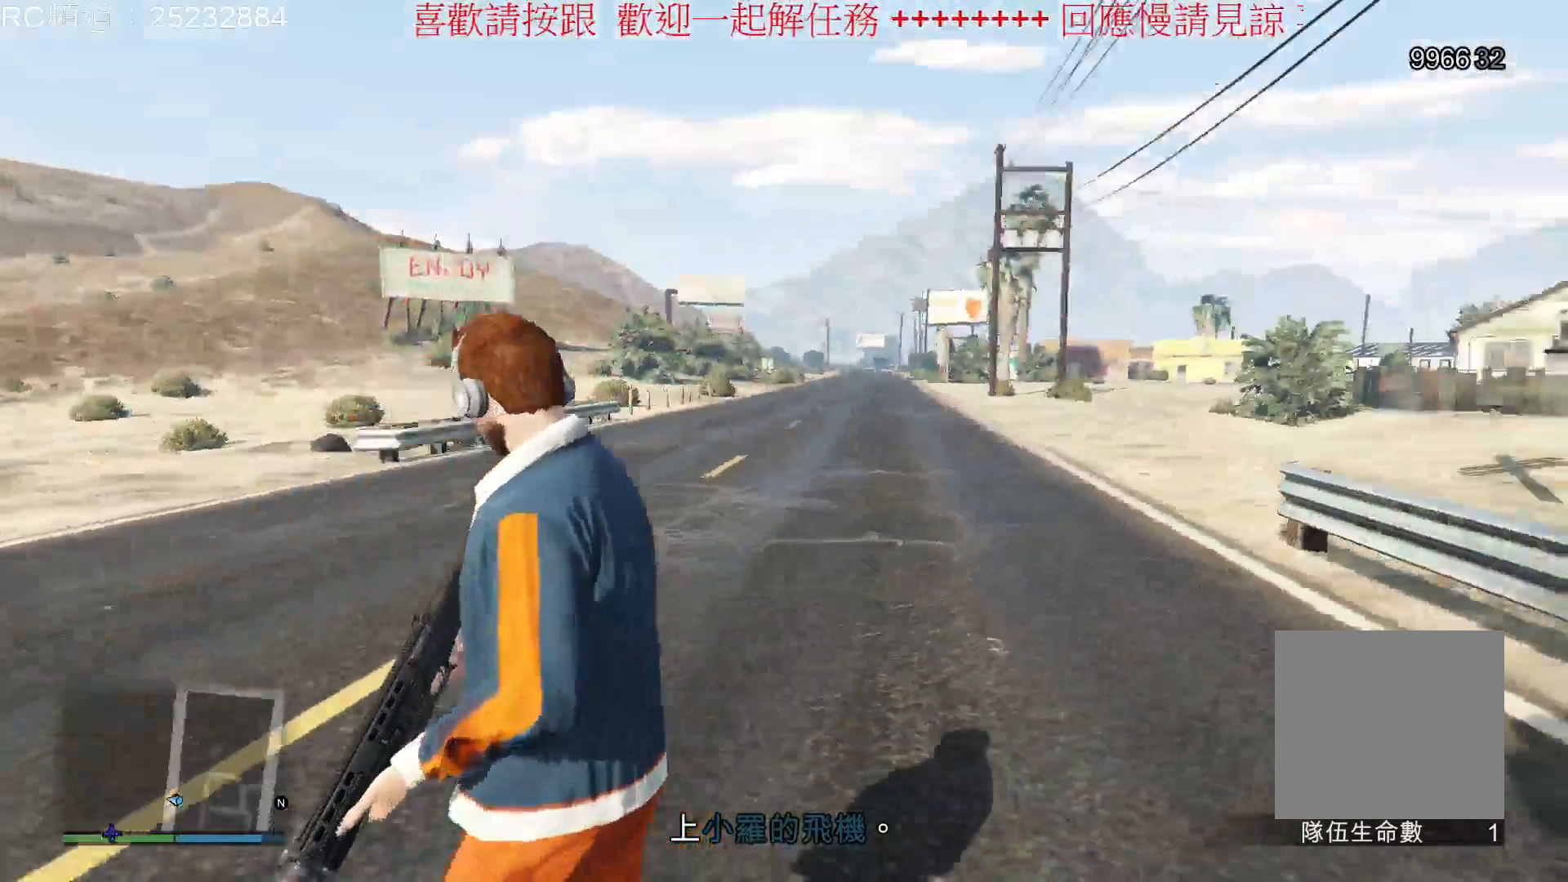
{"buttons": [], "left_stick": "up-left", "right_stick": "down-left", "events": [[100, "right_stick", "right"], [400, "right_stick", "center"], [500, "right_stick", "down-left"]]}
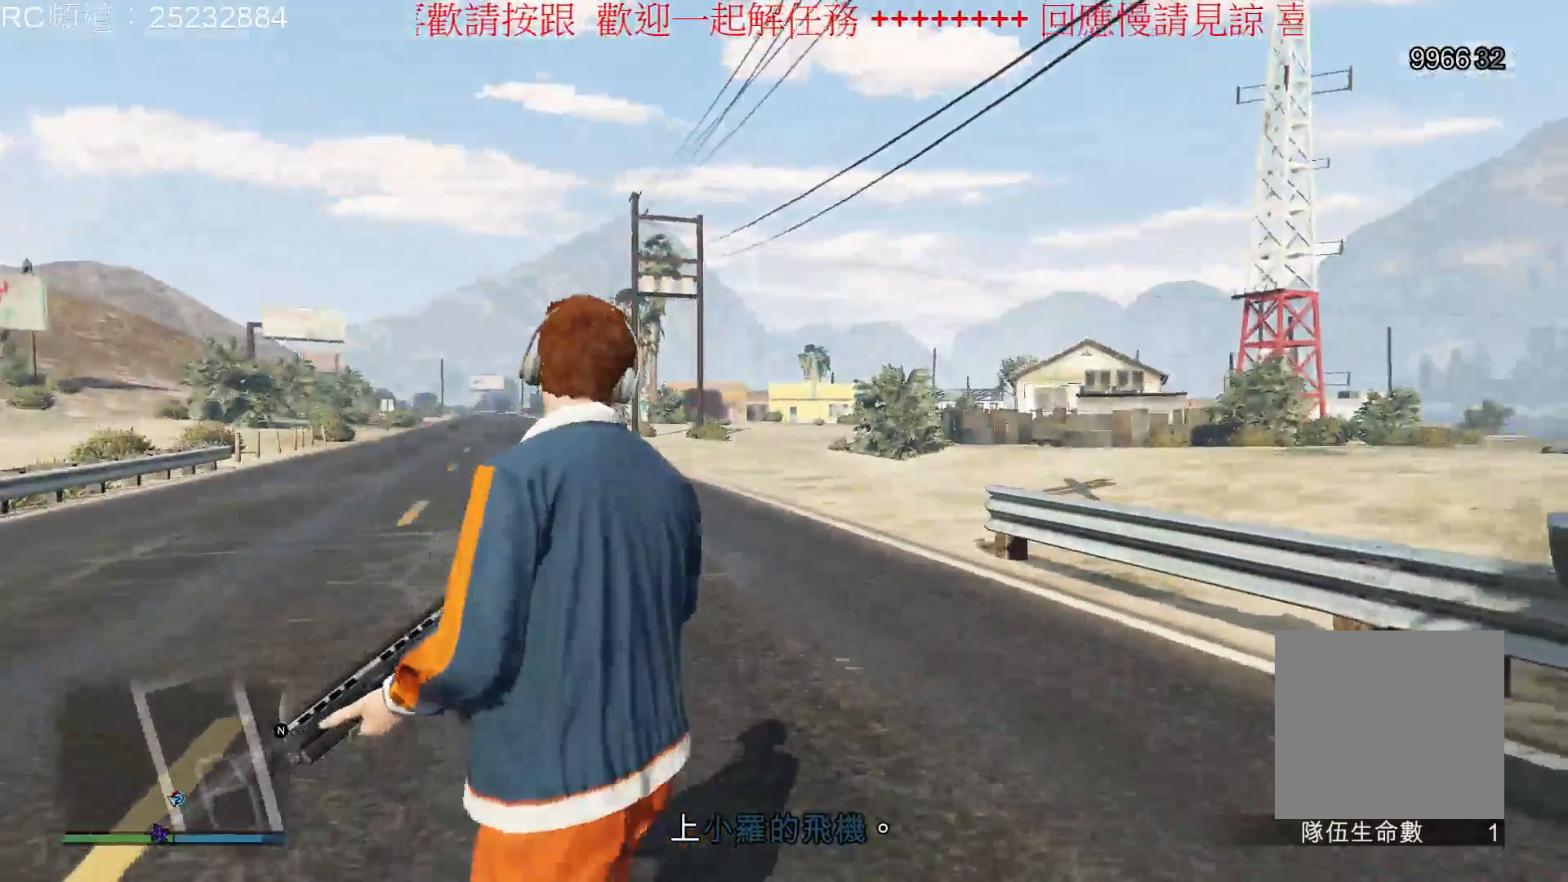
{"buttons": [], "left_stick": "up-left", "right_stick": "center", "events": [[267, "right_stick", "left"], [433, "right_stick", "center"]]}
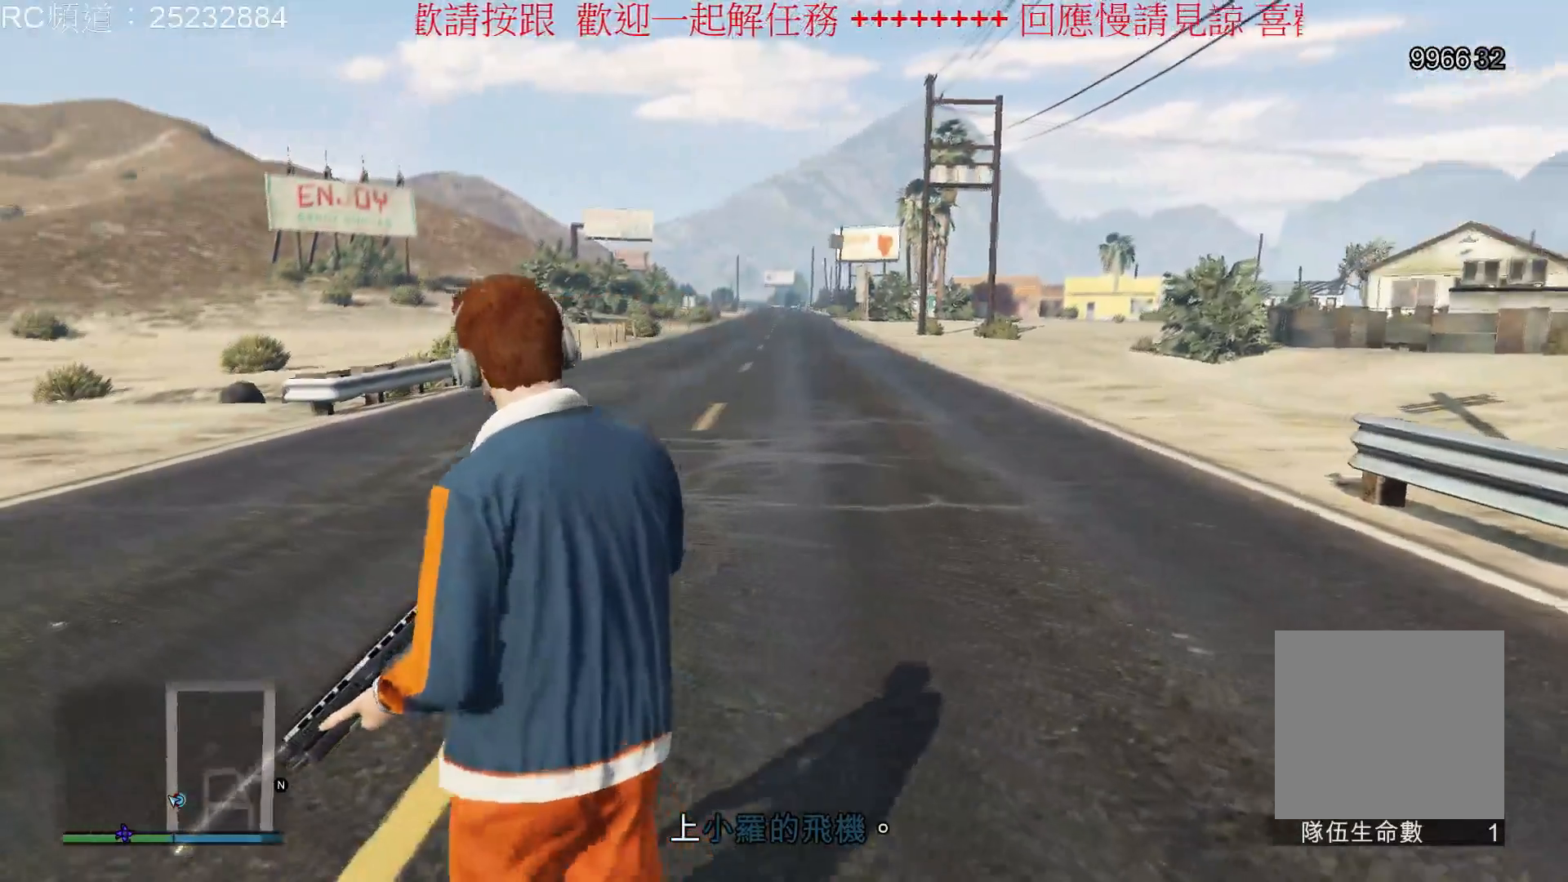
{"buttons": [], "left_stick": "up-left", "right_stick": "center", "events": []}
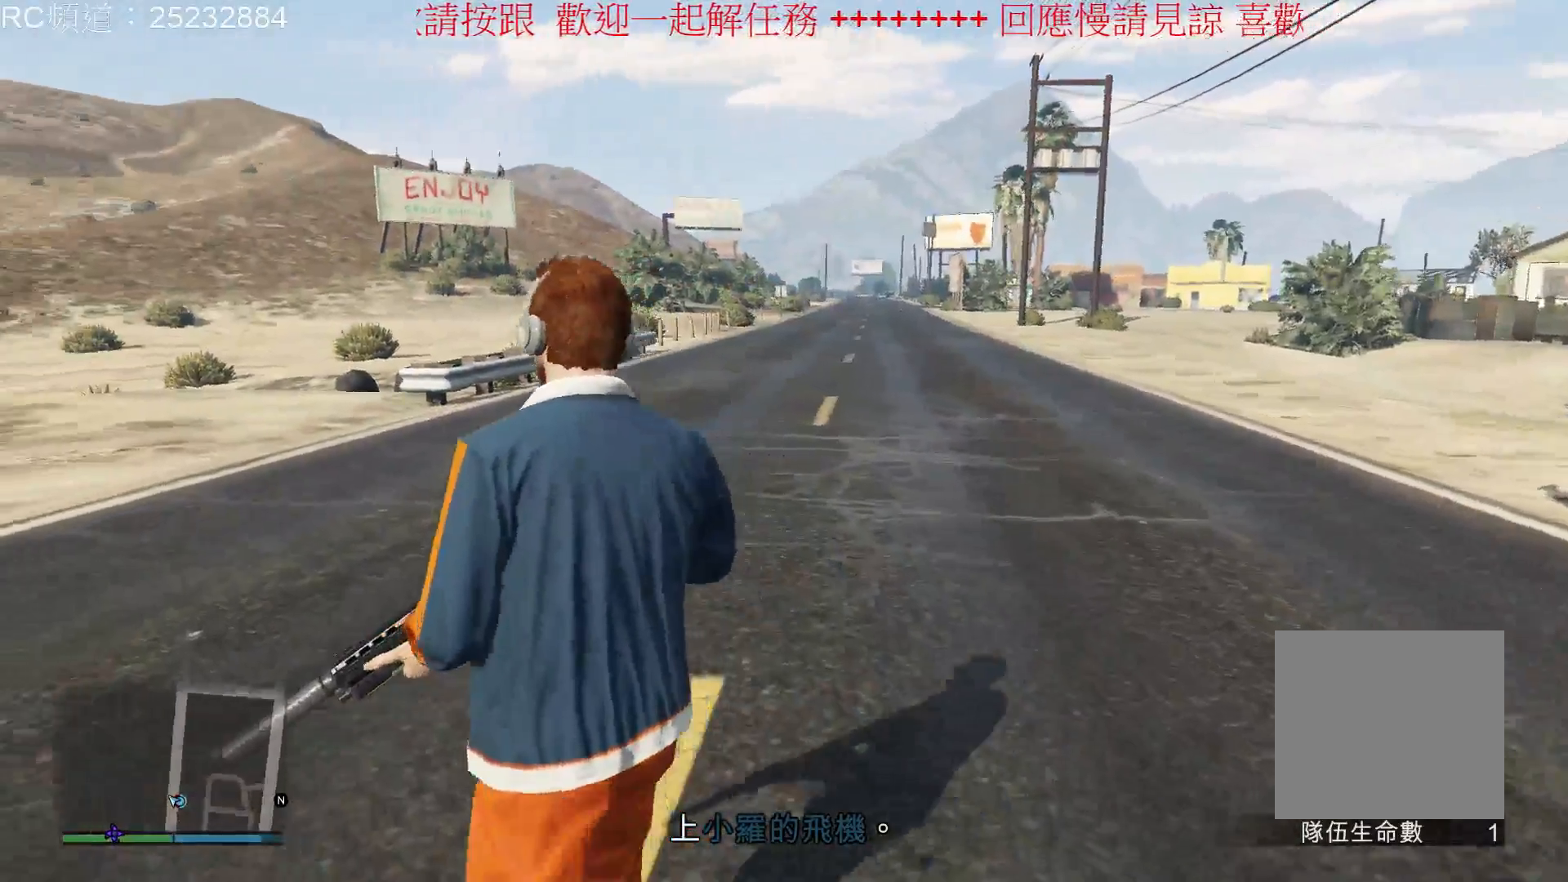
{"buttons": [], "left_stick": "center", "right_stick": "left", "events": [[433, "left_stick", "center"], [467, "right_stick", "left"]]}
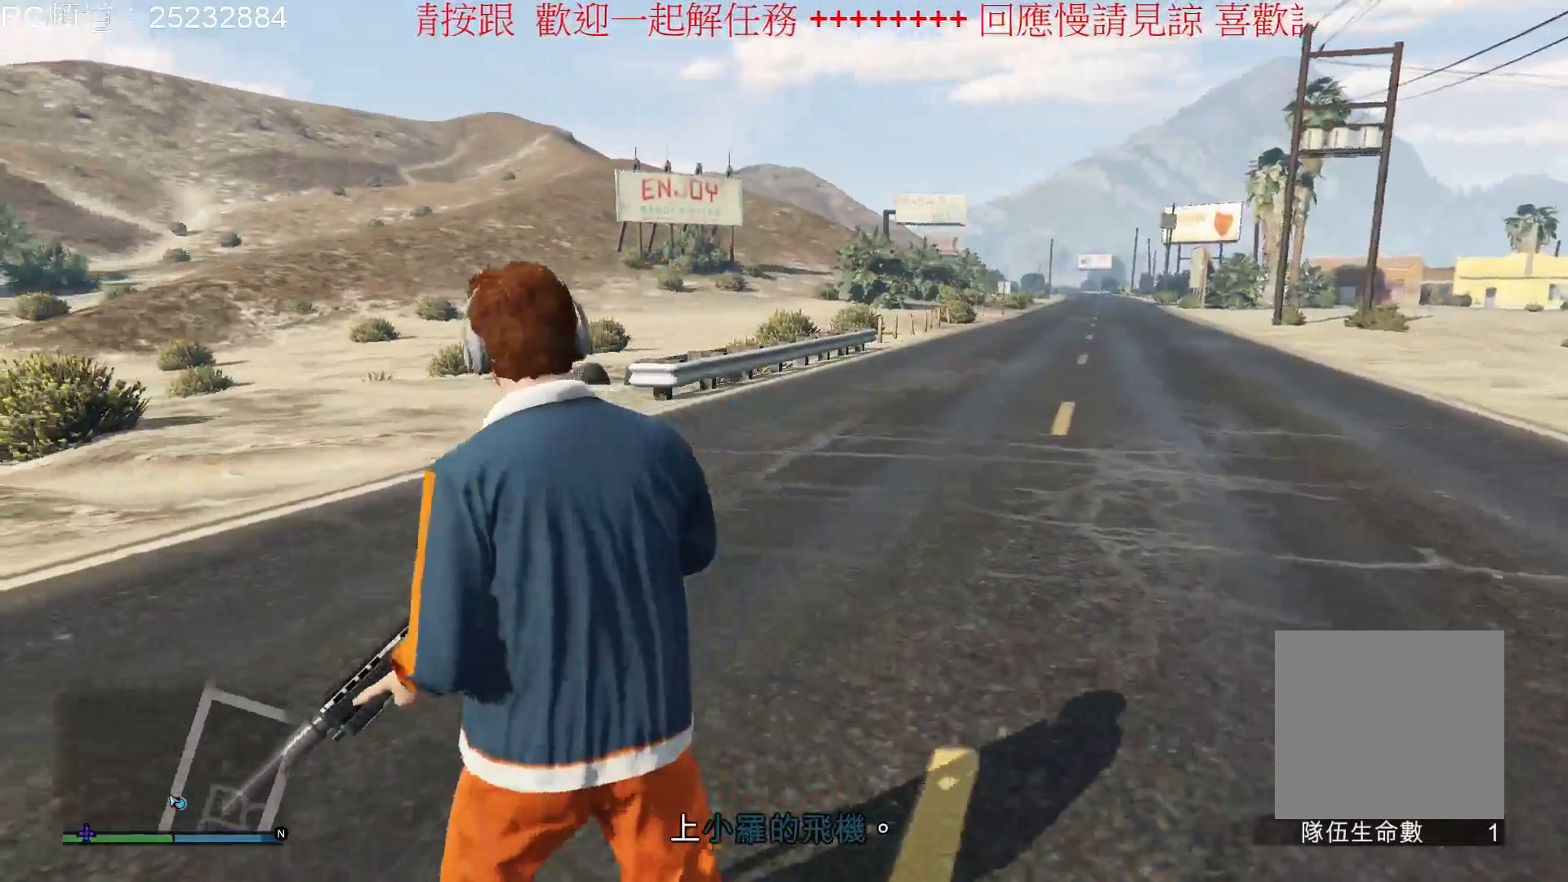
{"buttons": [], "left_stick": "up-left", "right_stick": "left", "events": [[500, "left_stick", "up-left"]]}
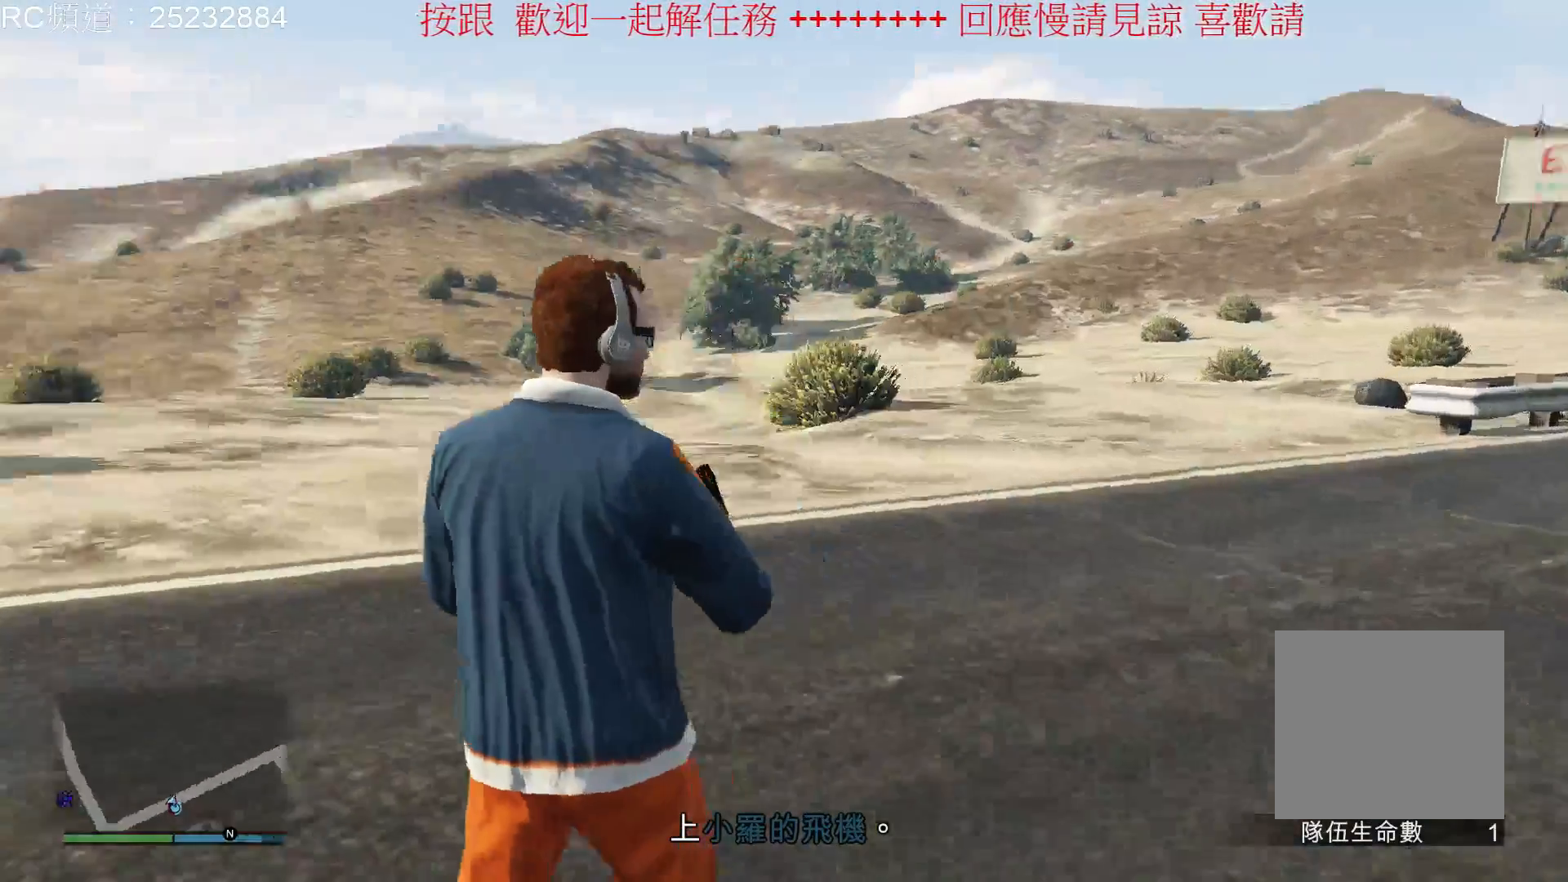
{"buttons": [], "left_stick": "up-left", "right_stick": "left", "events": []}
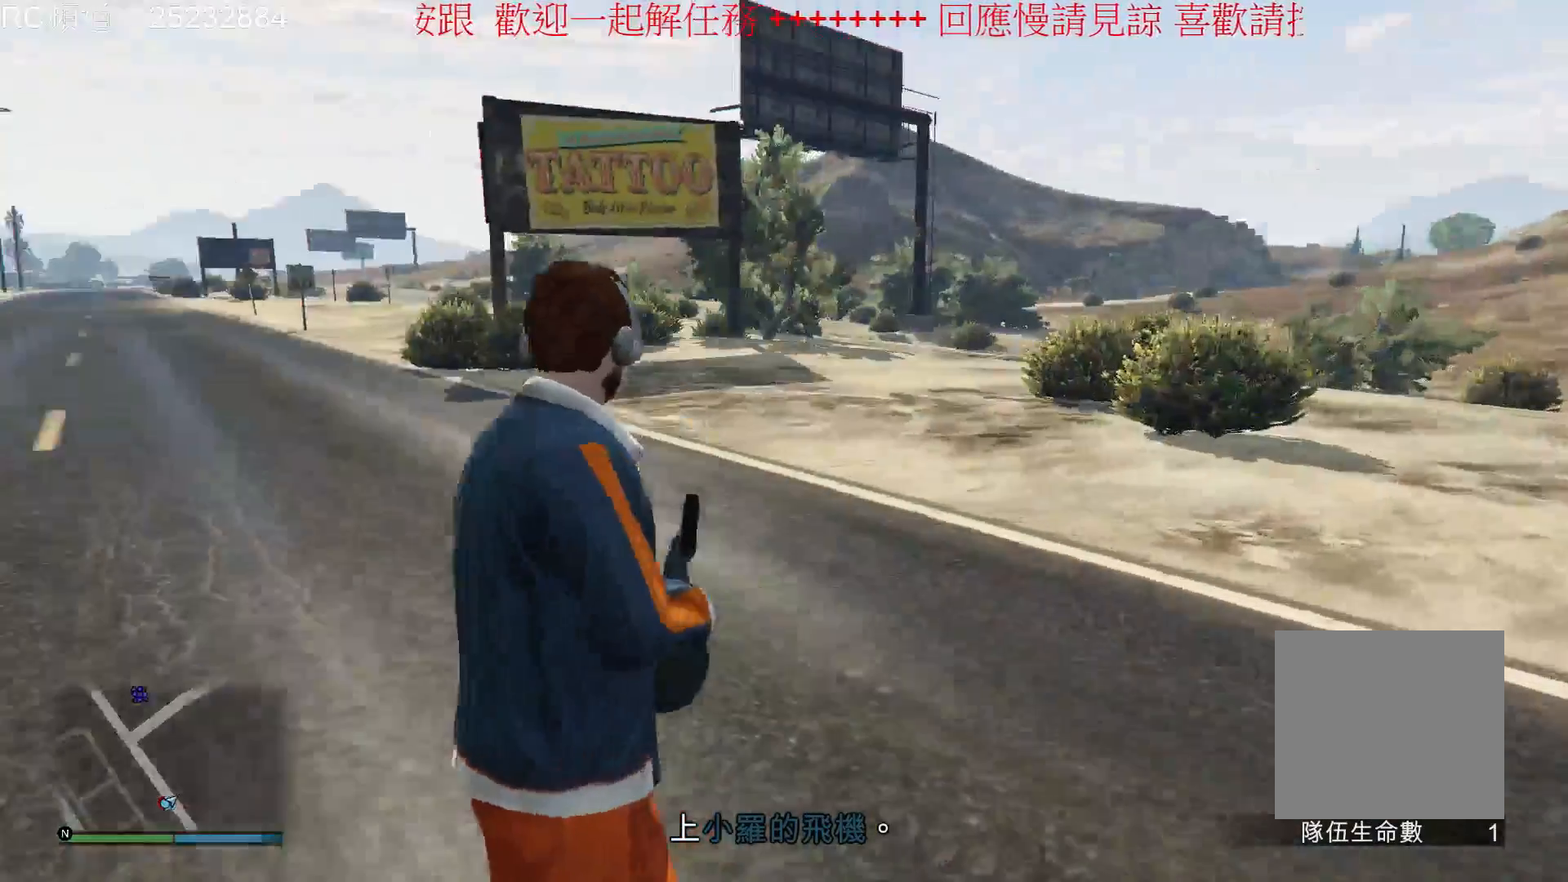
{"buttons": [], "left_stick": "up-left", "right_stick": "left", "events": [[67, "right_stick", "center"], [433, "right_stick", "left"]]}
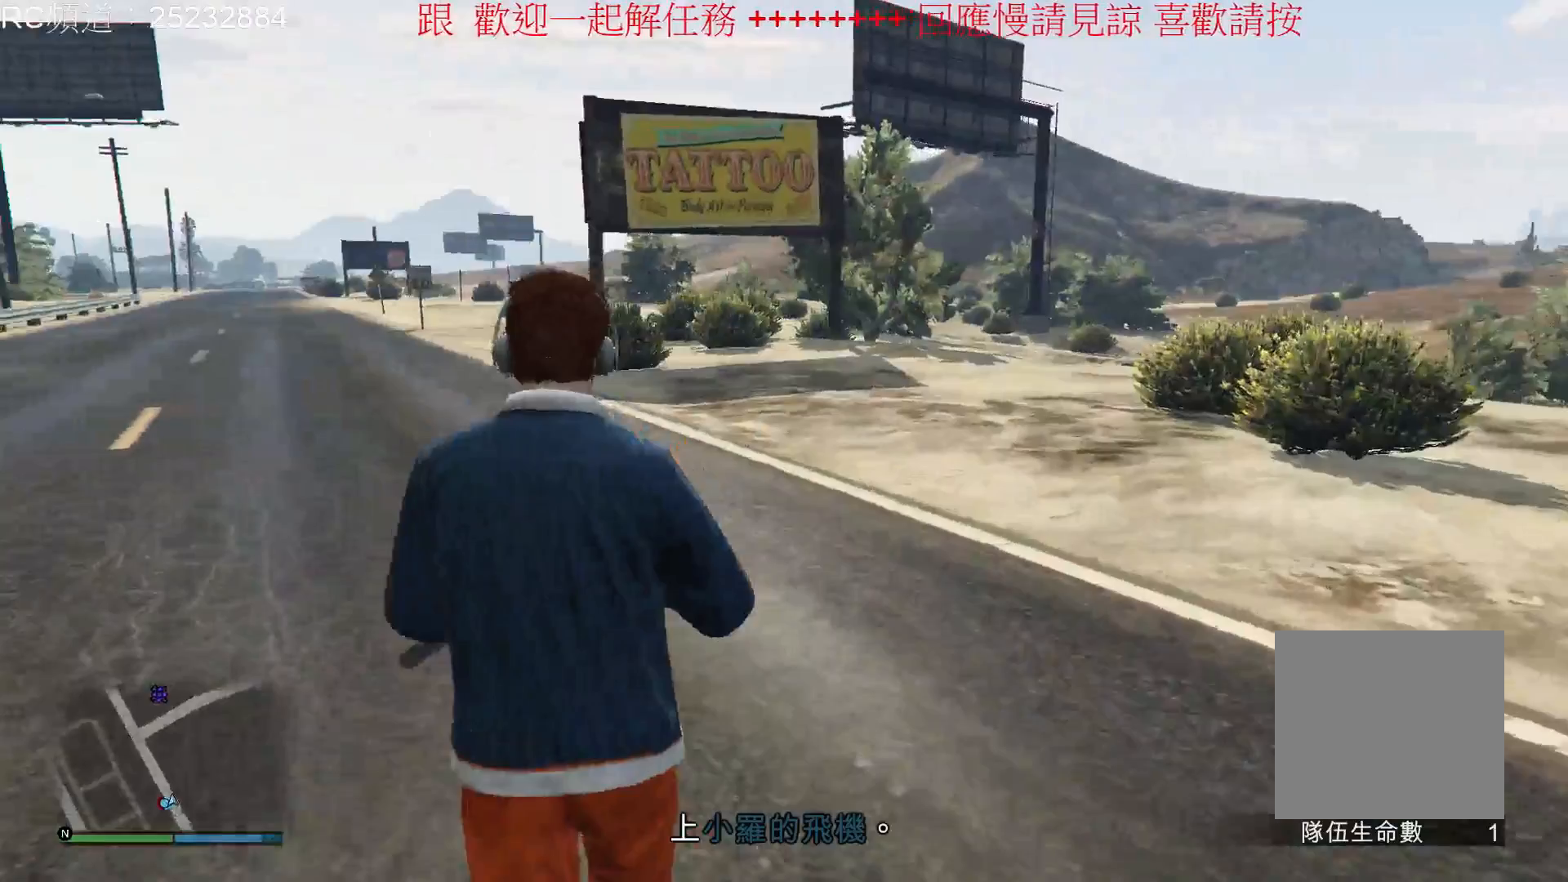
{"buttons": [], "left_stick": "up", "right_stick": "center", "events": [[367, "left_stick", "up"], [433, "right_stick", "center"]]}
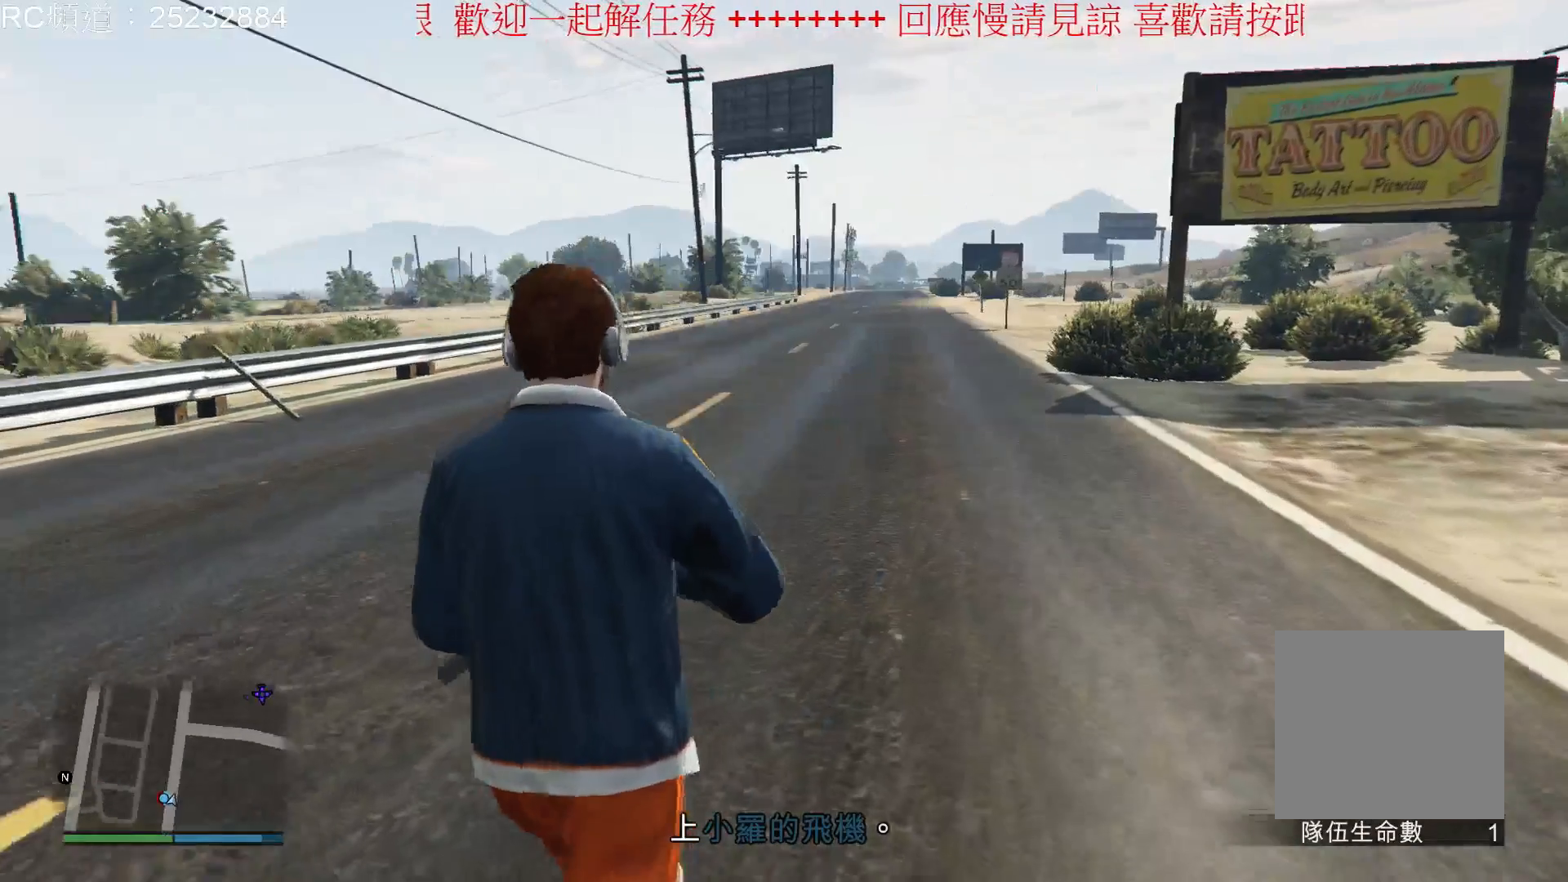
{"buttons": [], "left_stick": "up", "right_stick": "center", "events": []}
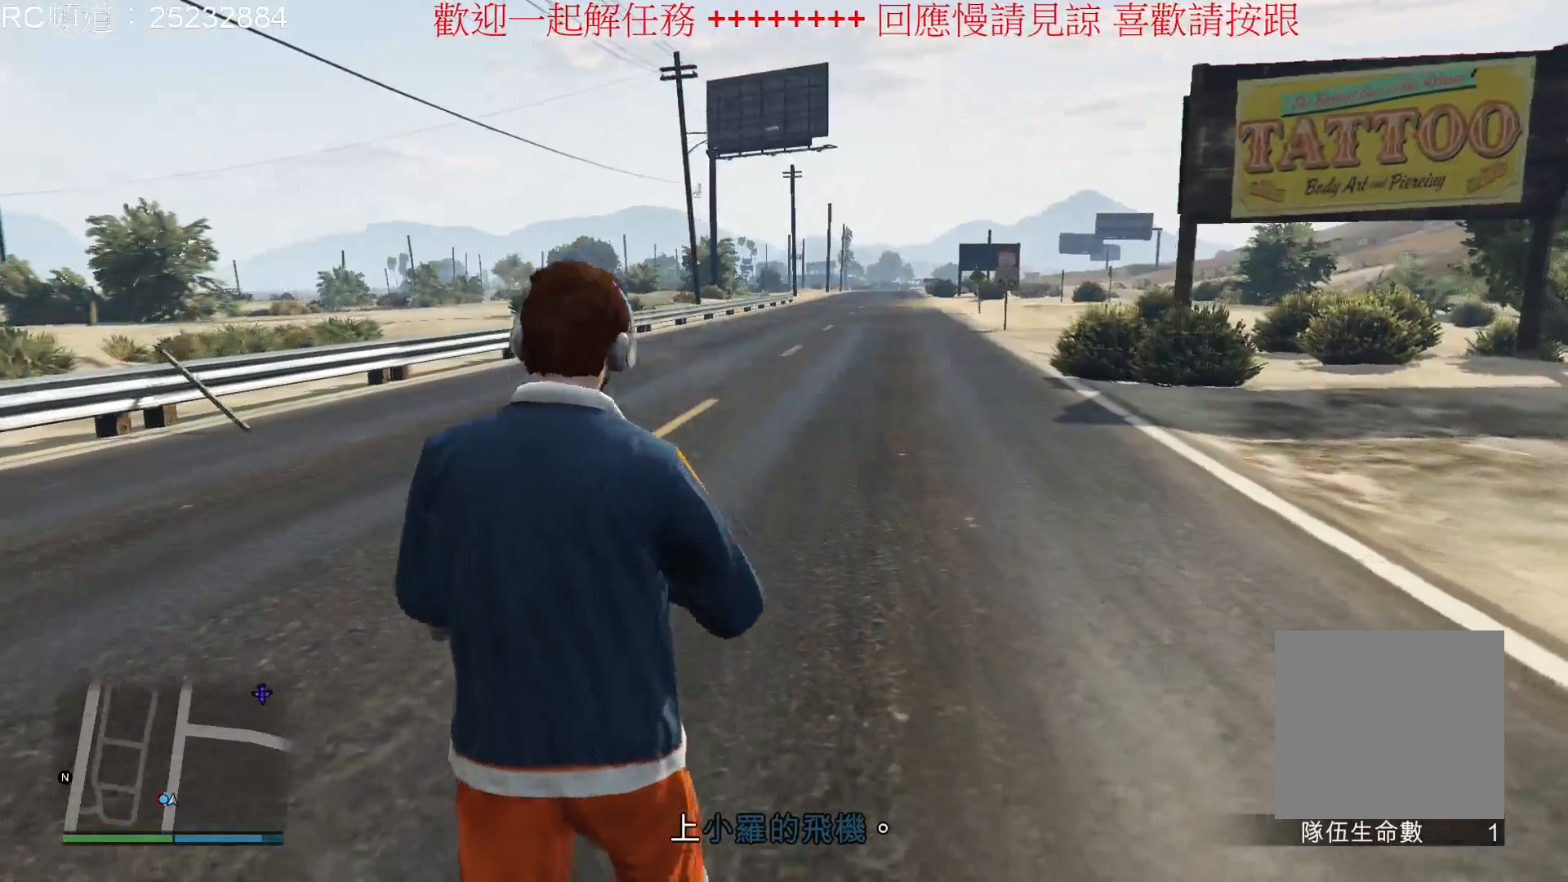
{"buttons": [], "left_stick": "up", "right_stick": "center", "events": []}
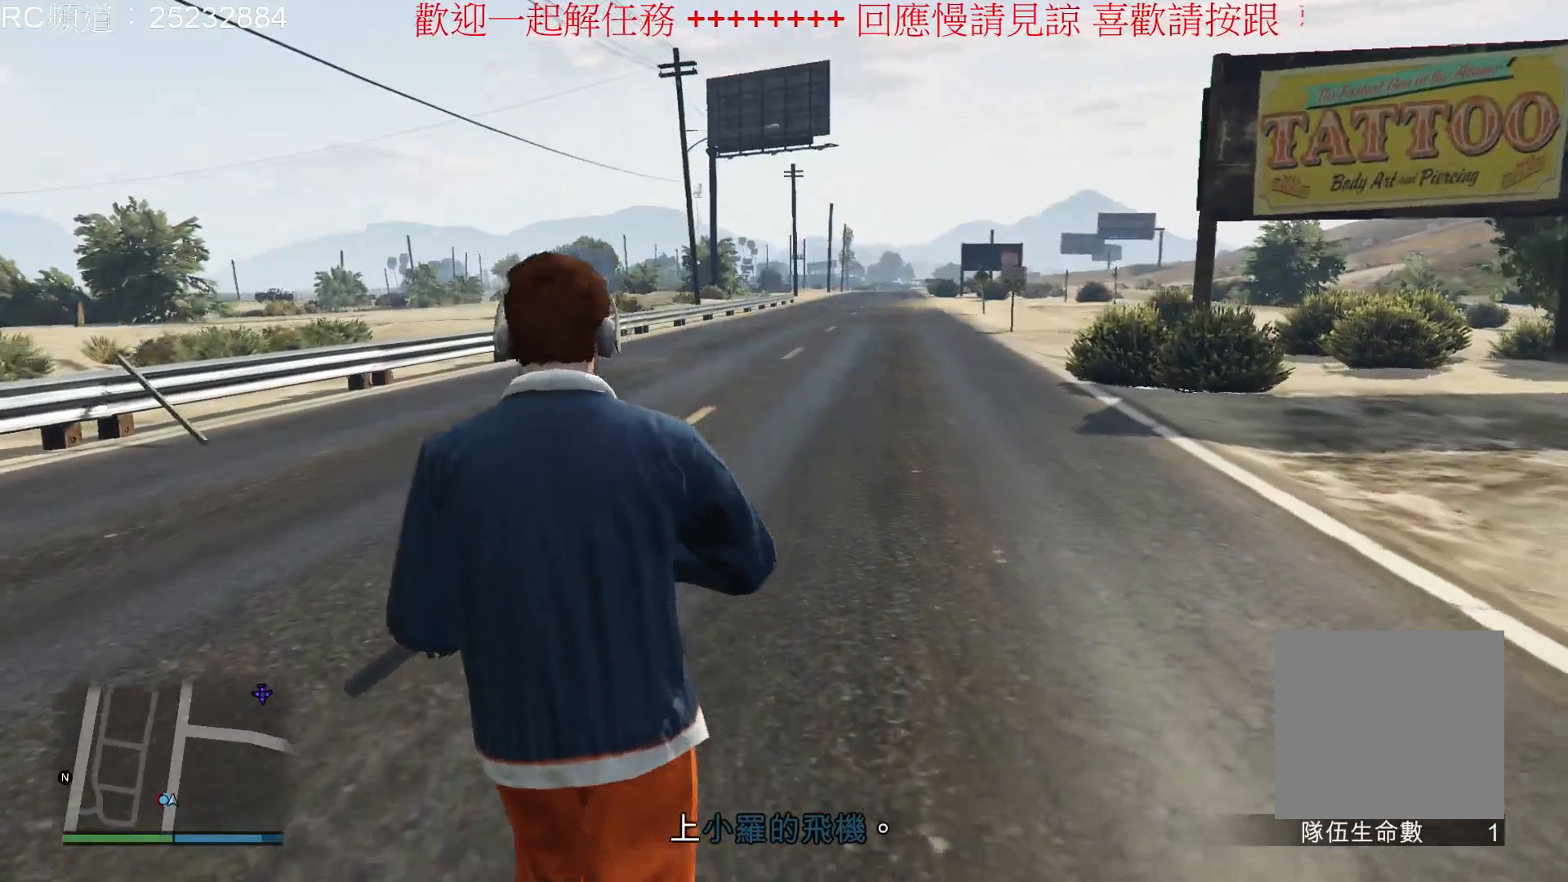
{"buttons": [], "left_stick": "up", "right_stick": "center", "events": [[300, "right_stick", "right"], [500, "right_stick", "center"]]}
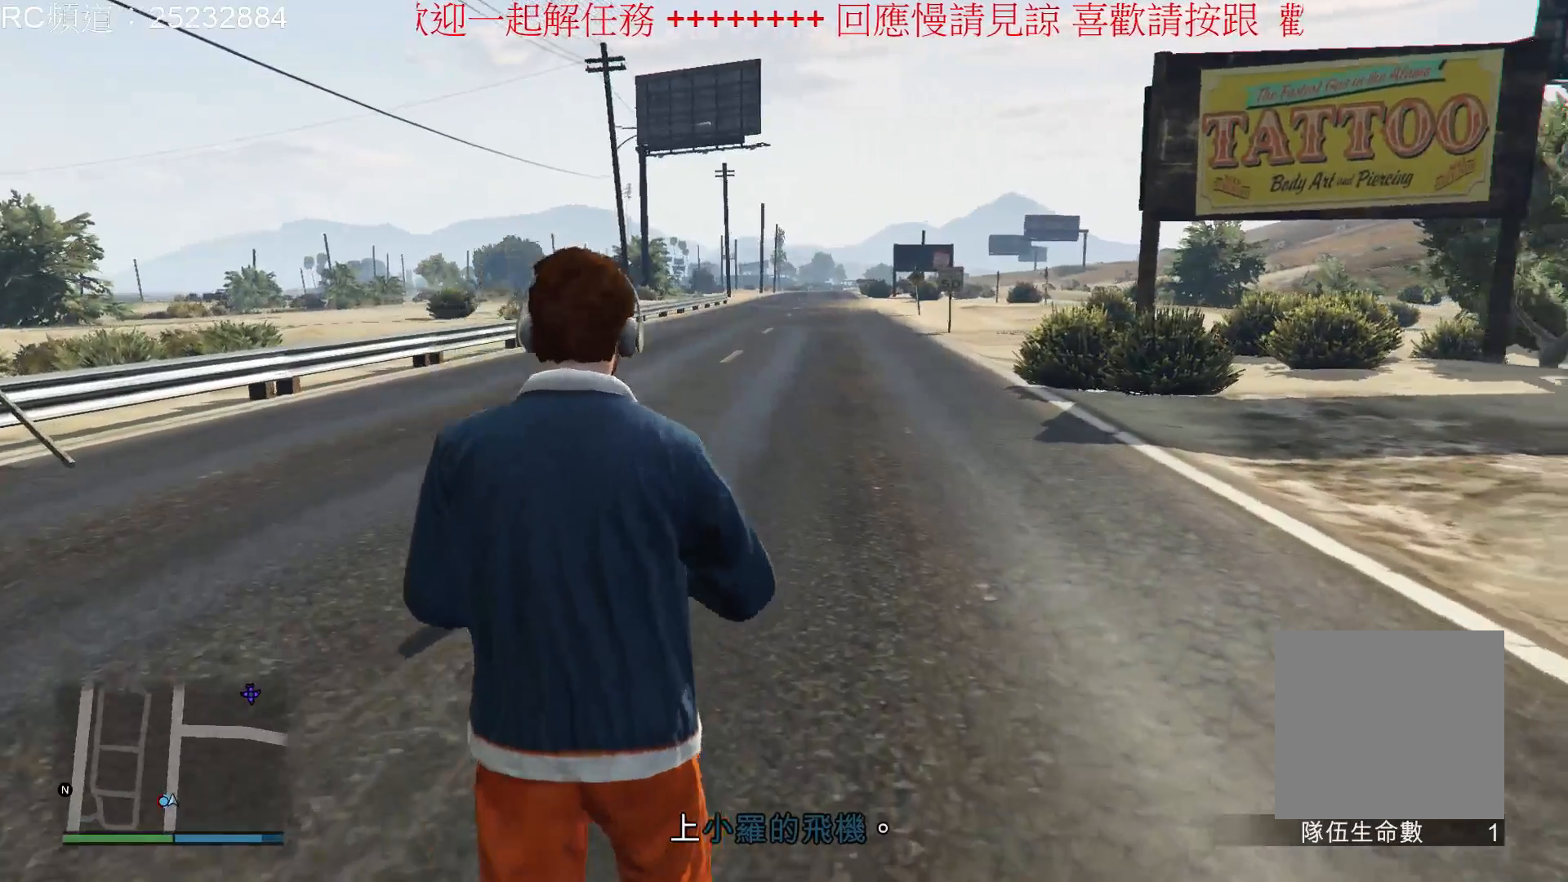
{"buttons": [], "left_stick": "up", "right_stick": "center", "events": []}
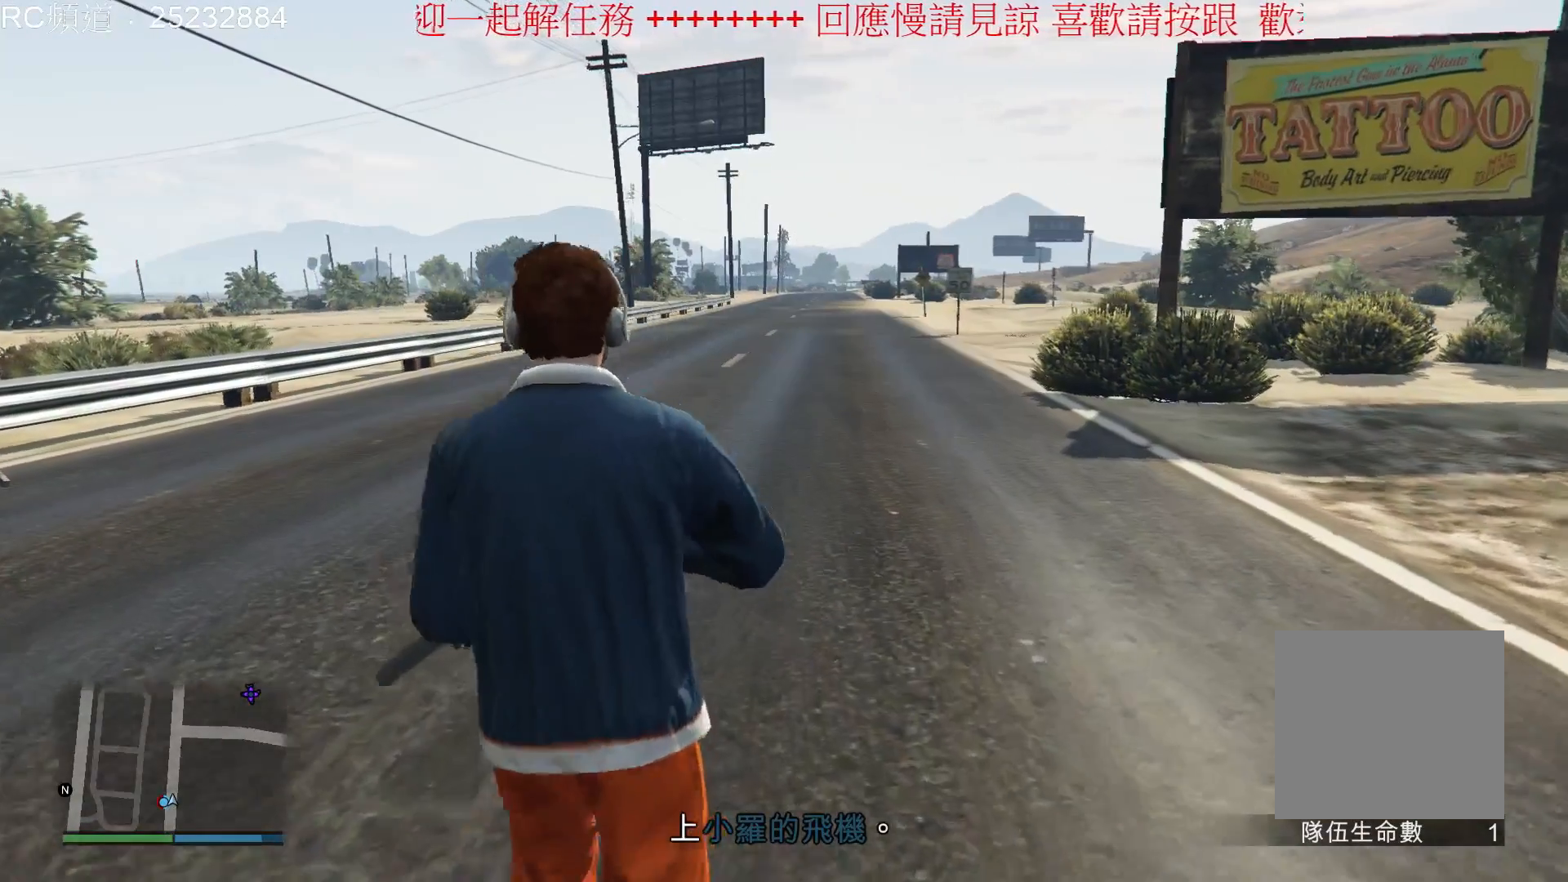
{"buttons": [], "left_stick": "up", "right_stick": "right", "events": [[233, "right_stick", "right"]]}
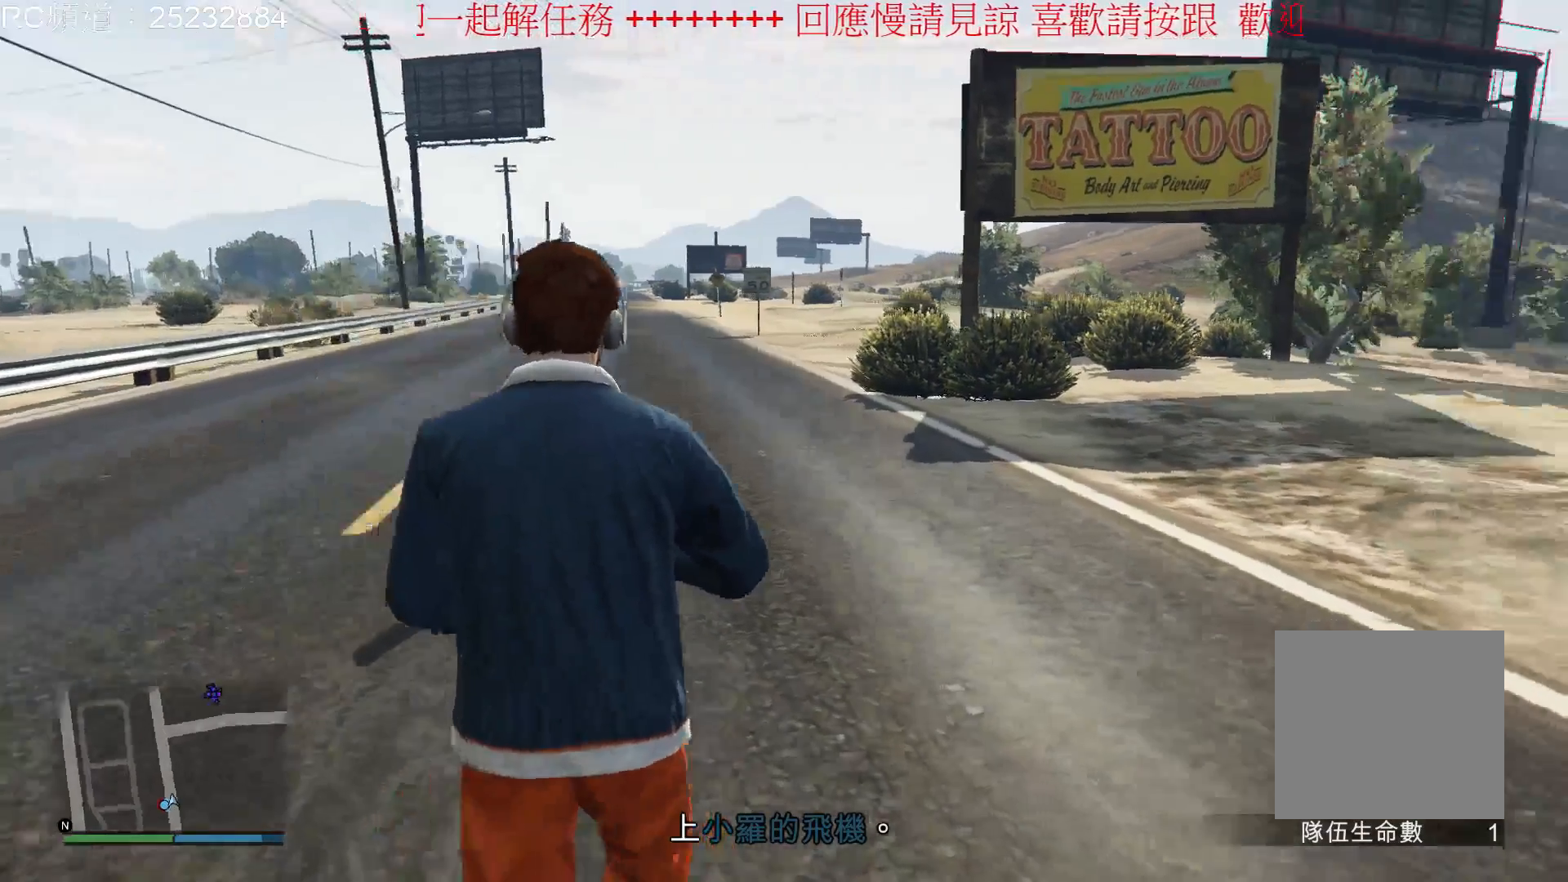
{"buttons": [], "left_stick": "up-left", "right_stick": "right", "events": [[167, "left_stick", "up-left"]]}
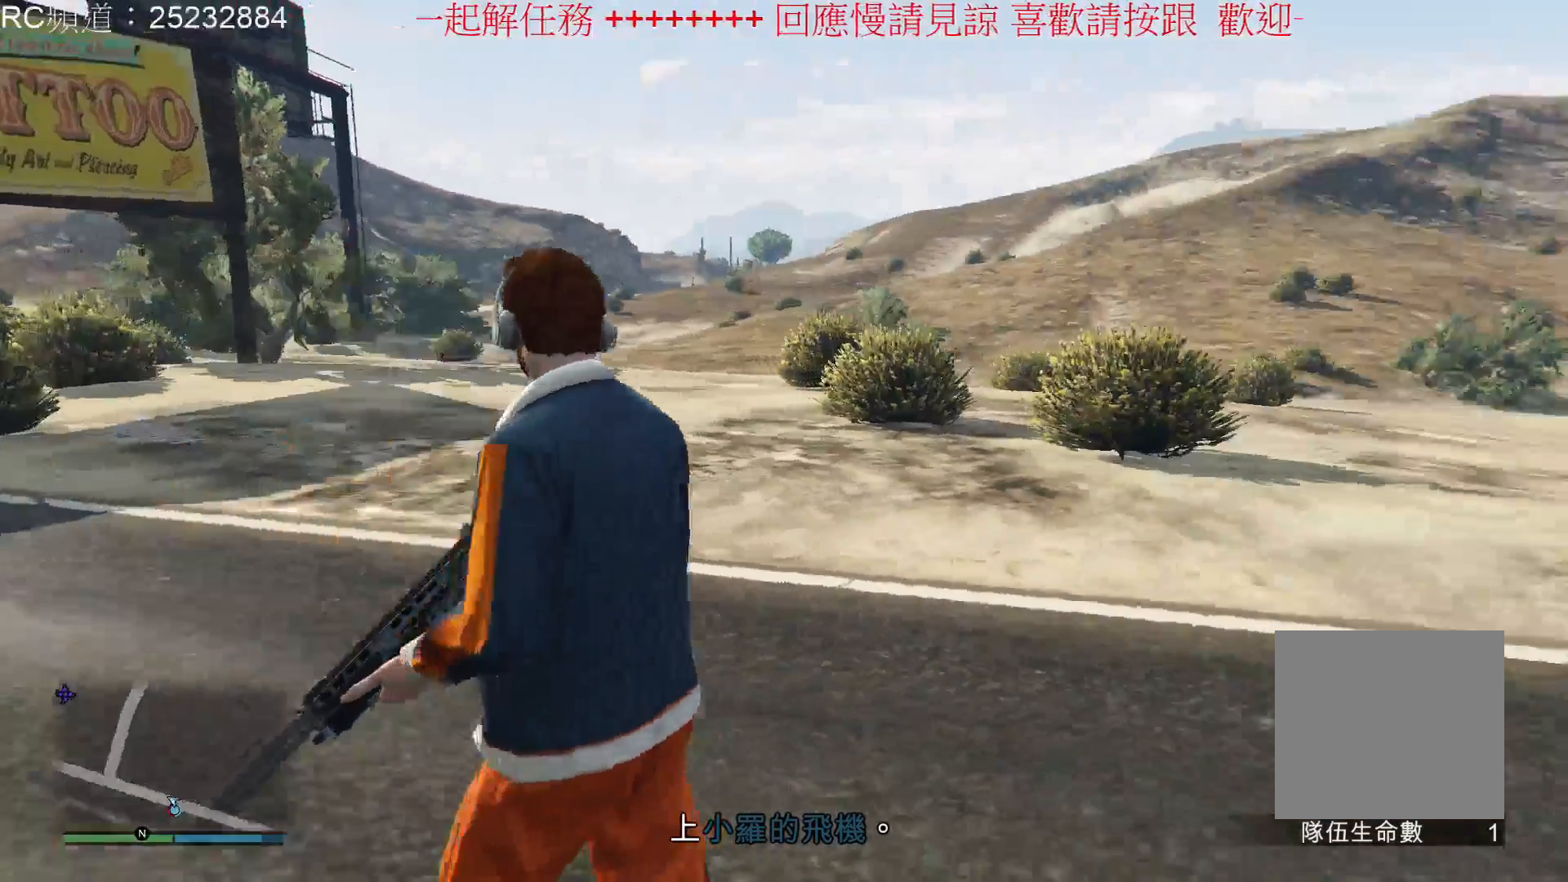
{"buttons": [], "left_stick": "left", "right_stick": "right", "events": [[100, "left_stick", "left"]]}
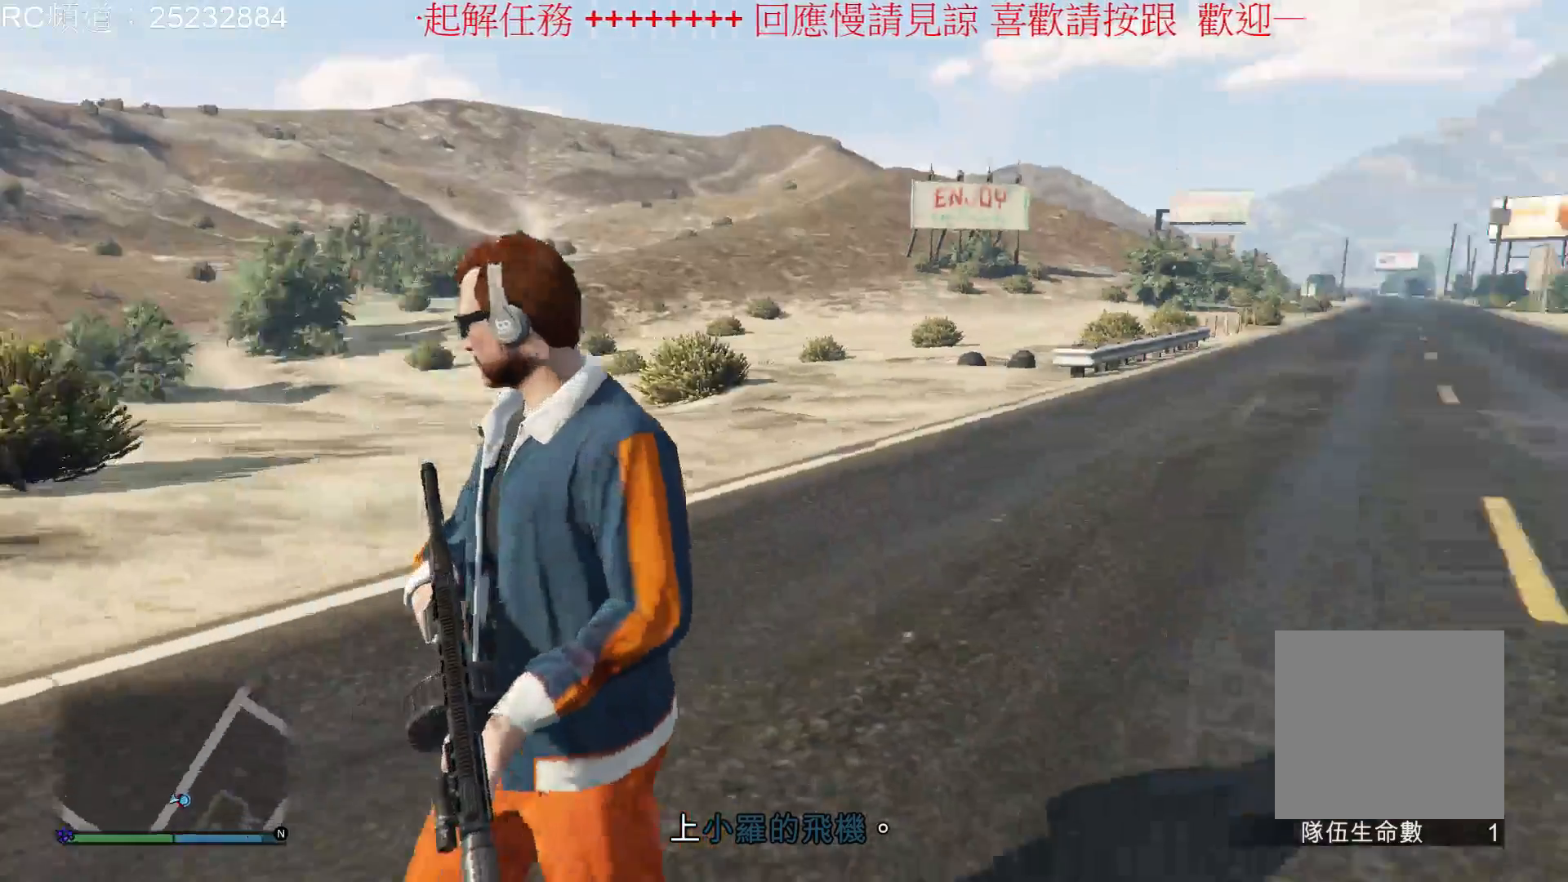
{"buttons": [], "left_stick": "left", "right_stick": "center", "events": [[167, "right_stick", "center"]]}
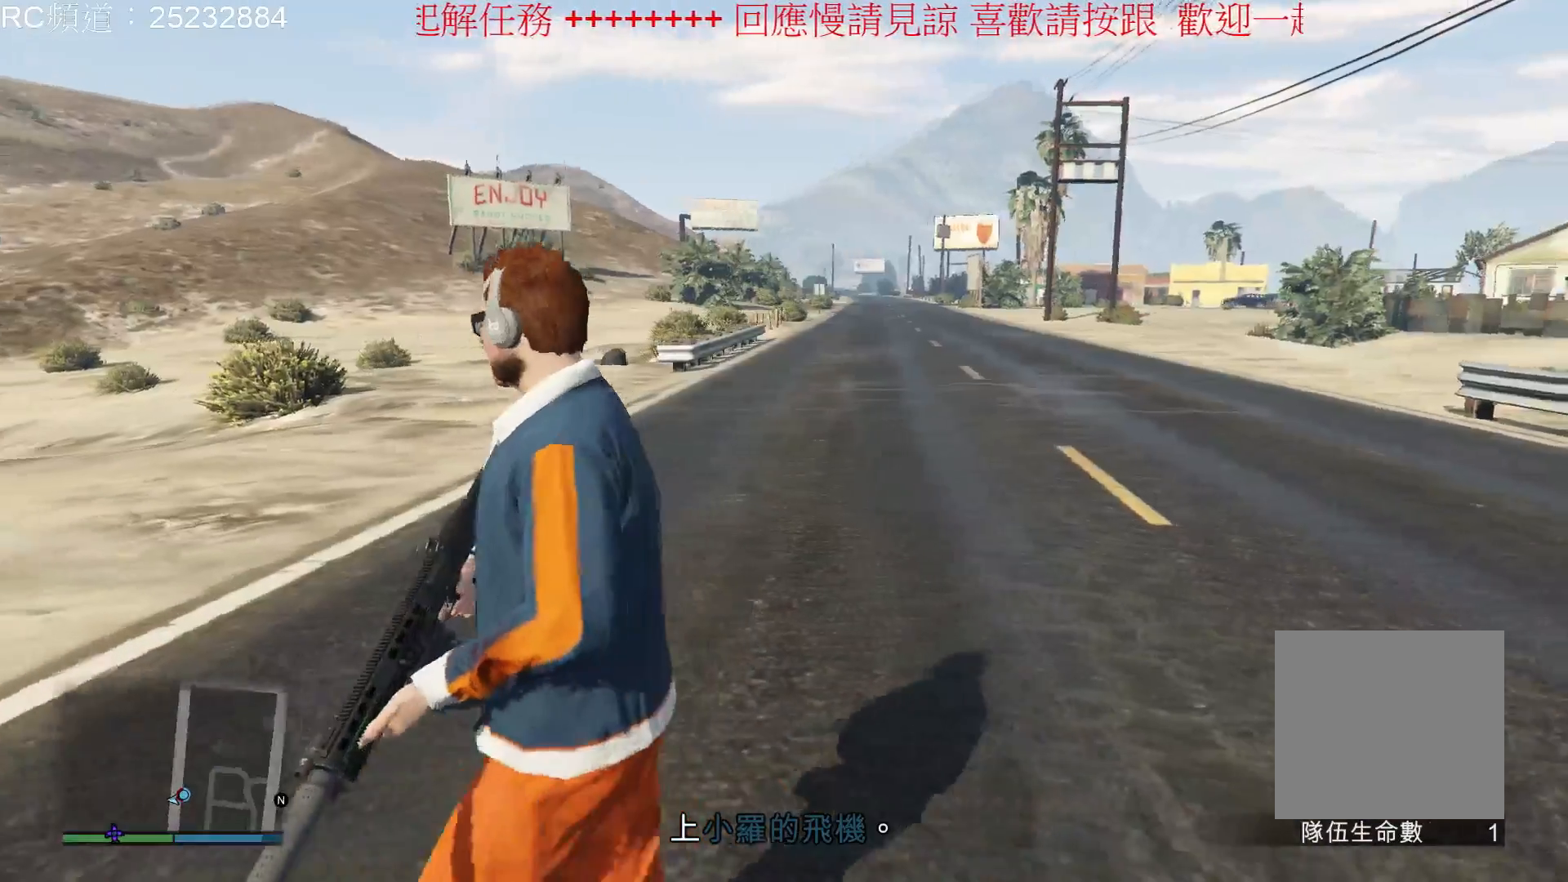
{"buttons": [], "left_stick": "down", "right_stick": "right", "events": [[300, "left_stick", "down"], [333, "right_stick", "right"]]}
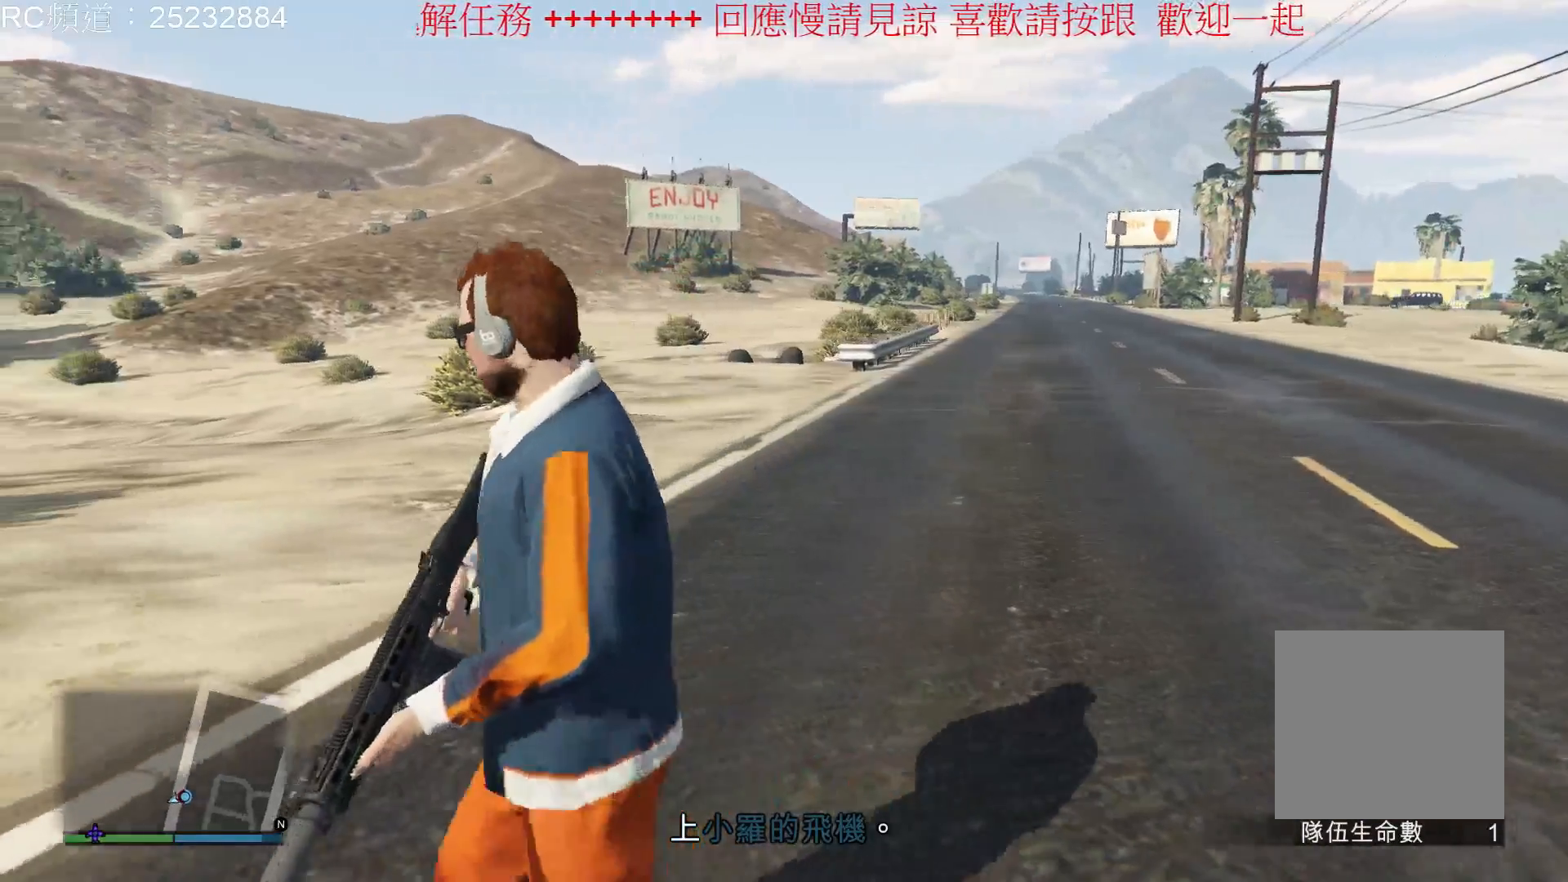
{"buttons": [], "left_stick": "down-right", "right_stick": "right", "events": [[267, "left_stick", "down-right"]]}
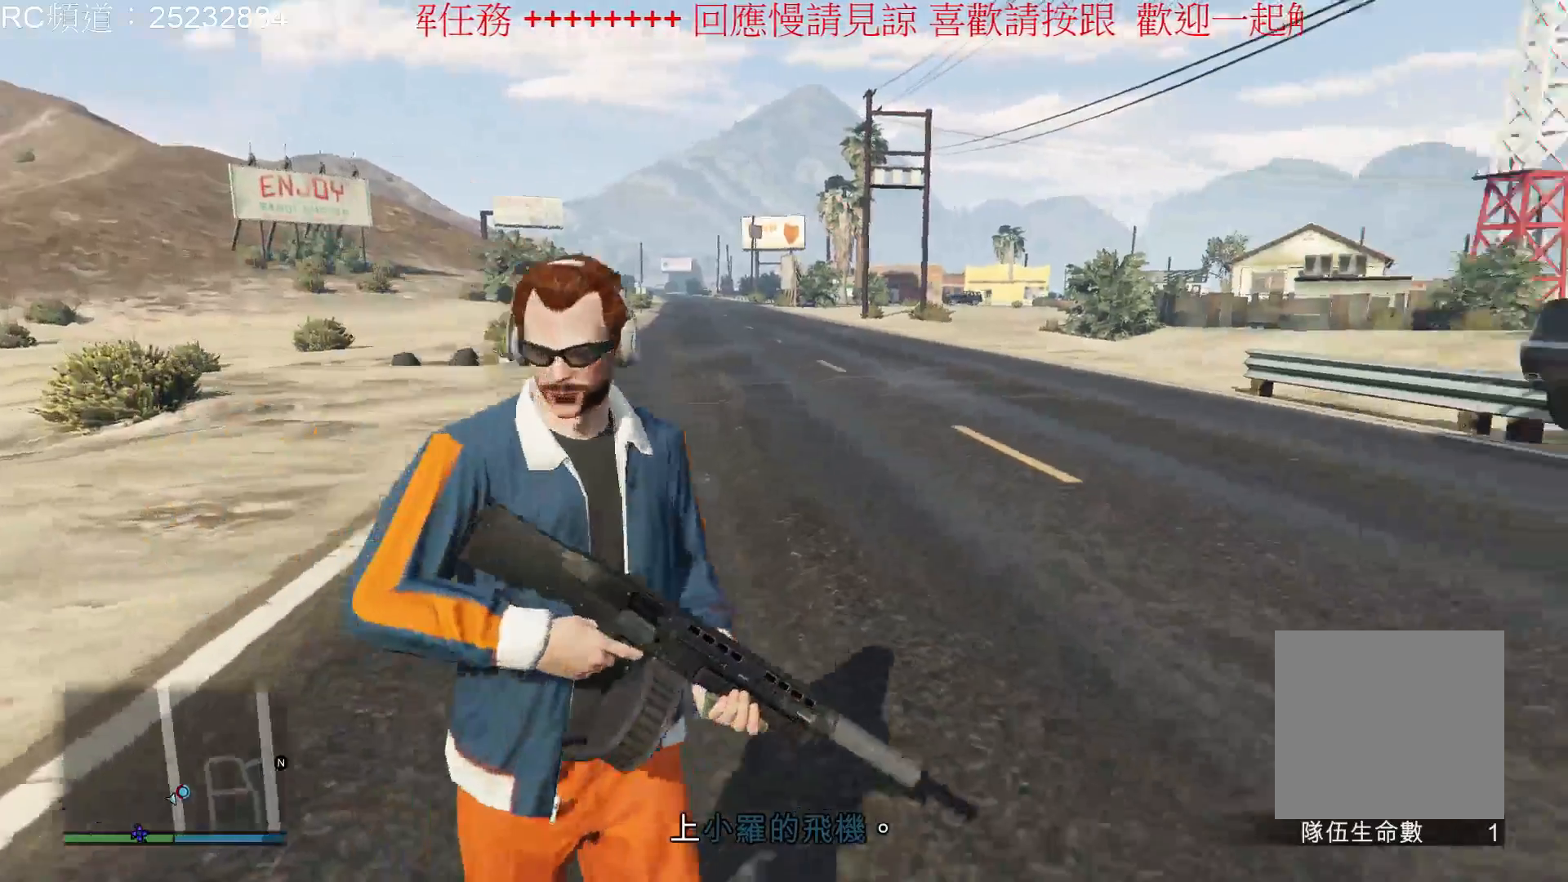
{"buttons": [], "left_stick": "down-right", "right_stick": "right", "events": []}
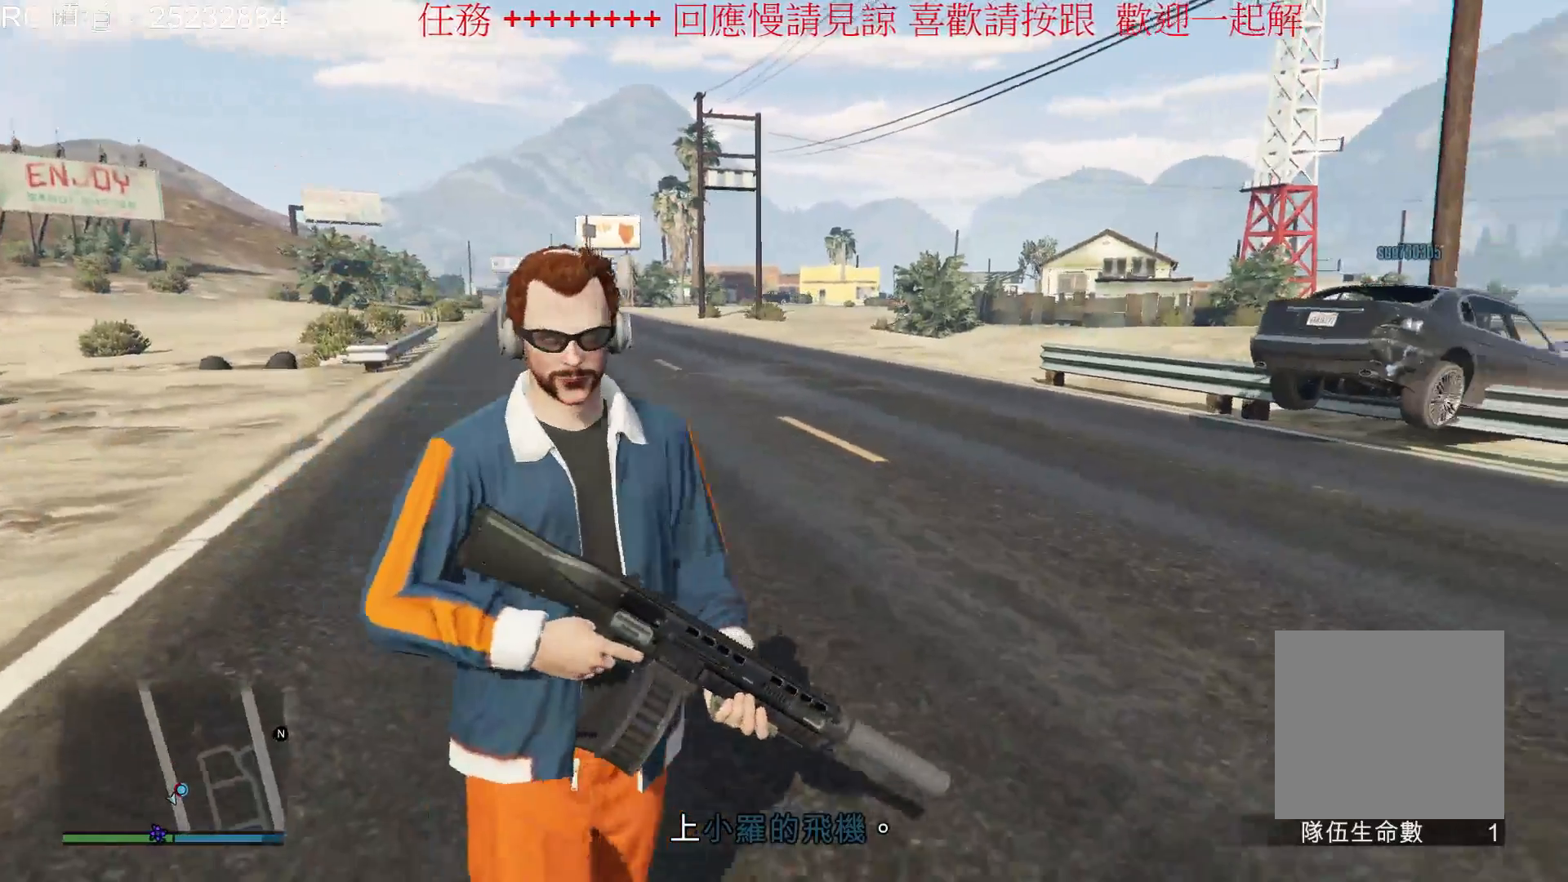
{"buttons": [], "left_stick": "down-right", "right_stick": "center", "events": [[300, "right_stick", "center"]]}